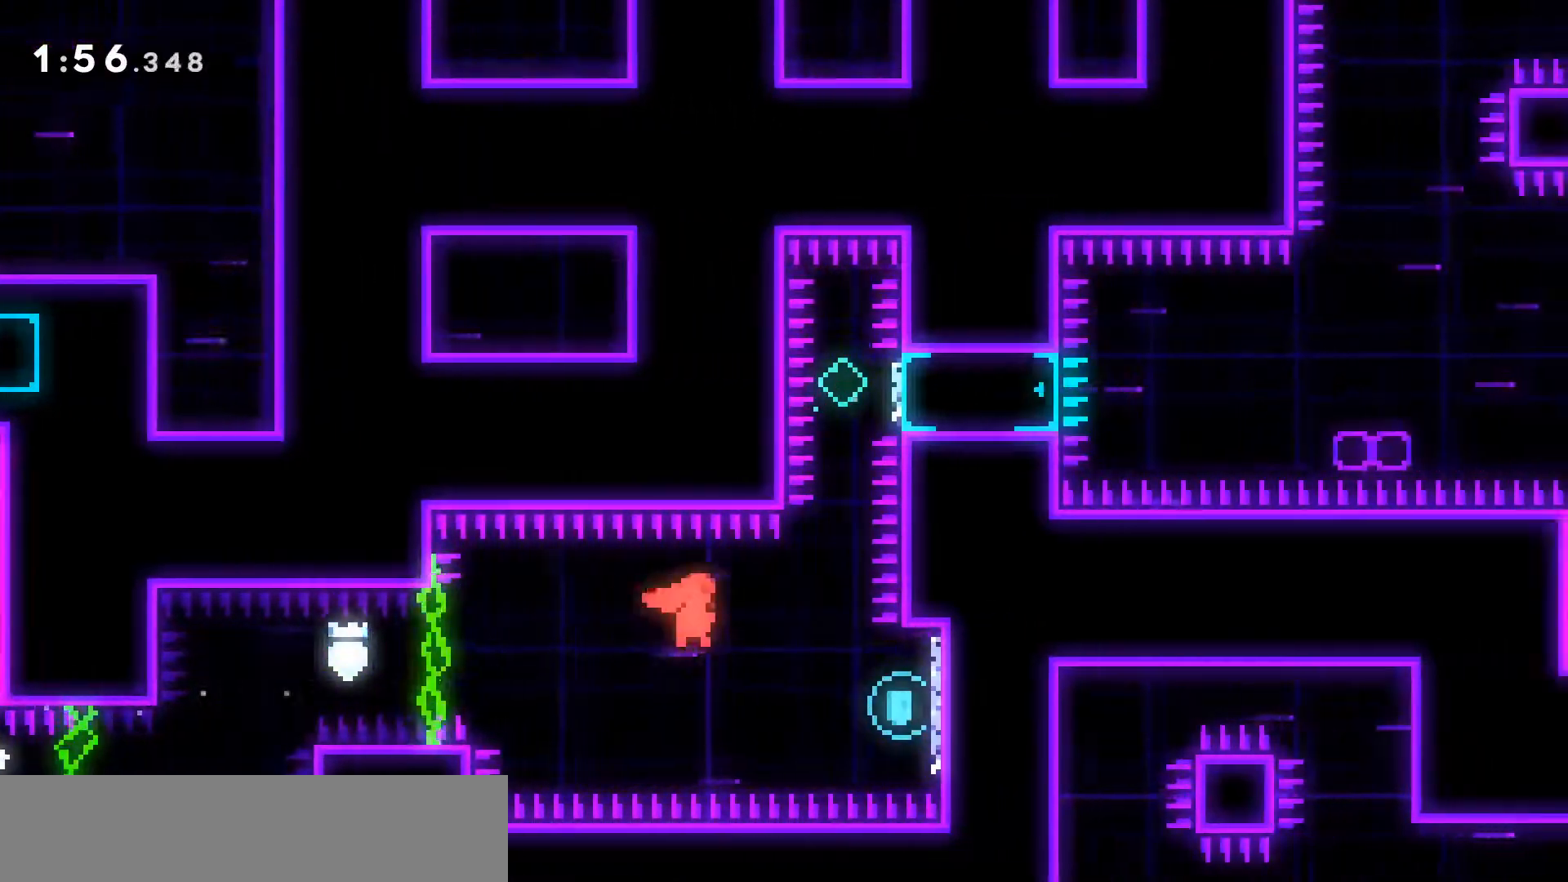
Gameplay with keyboard; each line is a JSON object with the keys held at the frame after it. "events" lists presses ("down") and releases ("up") of "dash", "demo", "down", "grab", "jump", "jump2", "left", "right", "talk" and "up" between this image and that frame as [ms after this image, input, new state], when the widget could be followed in between. No other keys are recorded. Mouse input is not recorded. Key names are as the overlay labels them; some are game actions (e.g. jump) rather than physical keys.
{"keys": ["jump2", "up"], "events": [[117, "grab", "up"], [217, "jump2", "up"], [217, "right", "up"], [250, "jump2", "down"], [400, "up", "down"]]}
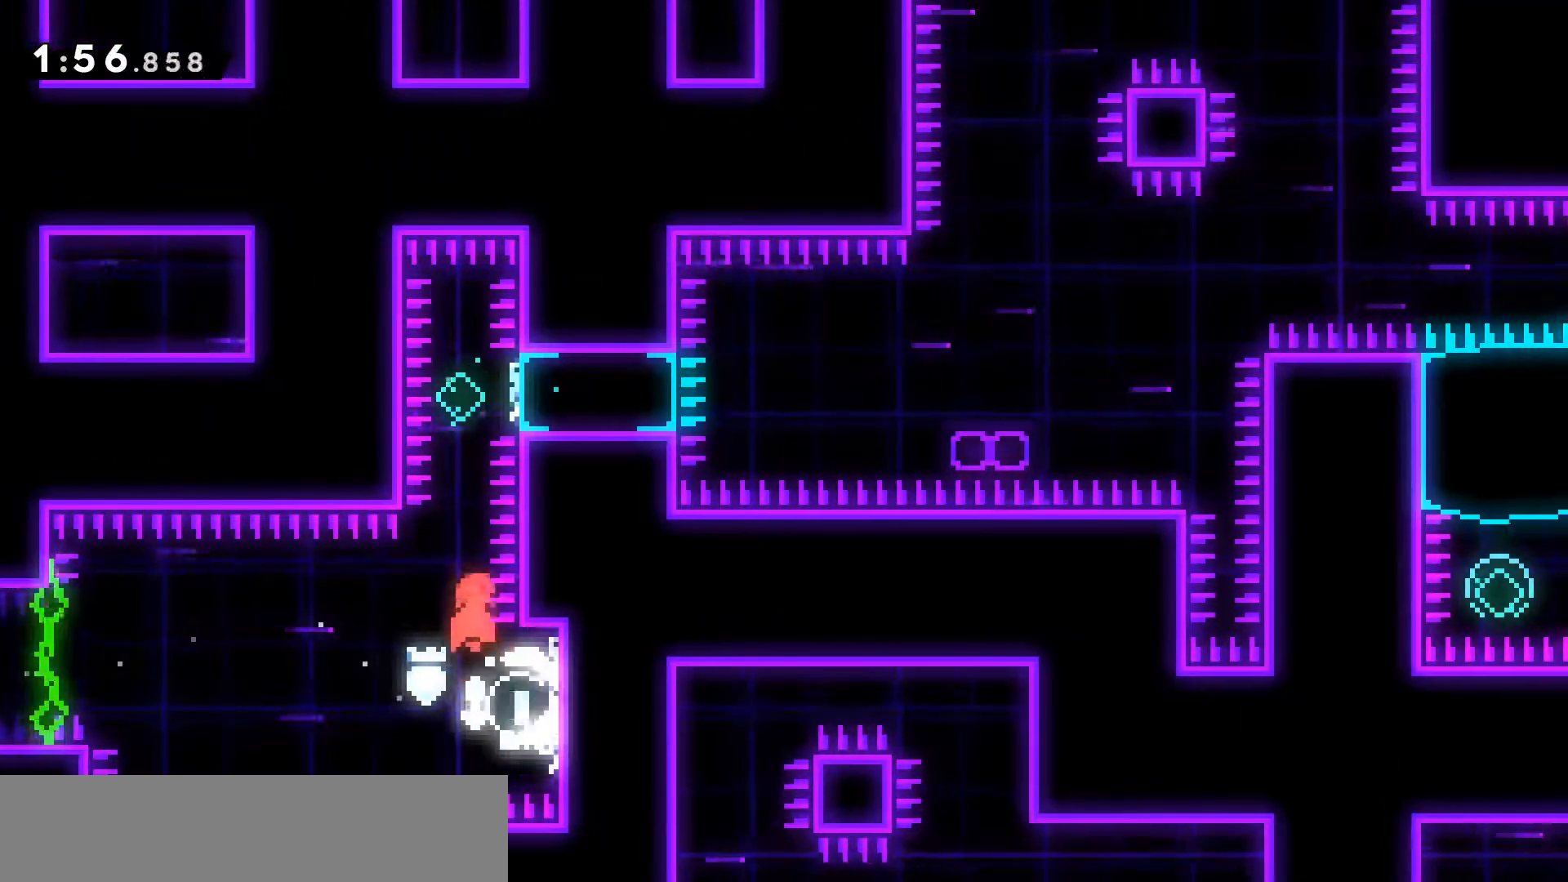
{"keys": ["dash", "right"], "events": [[83, "dash", "down"], [317, "dash", "up"], [367, "jump2", "up"], [417, "dash", "down"], [417, "right", "down"], [417, "up", "up"]]}
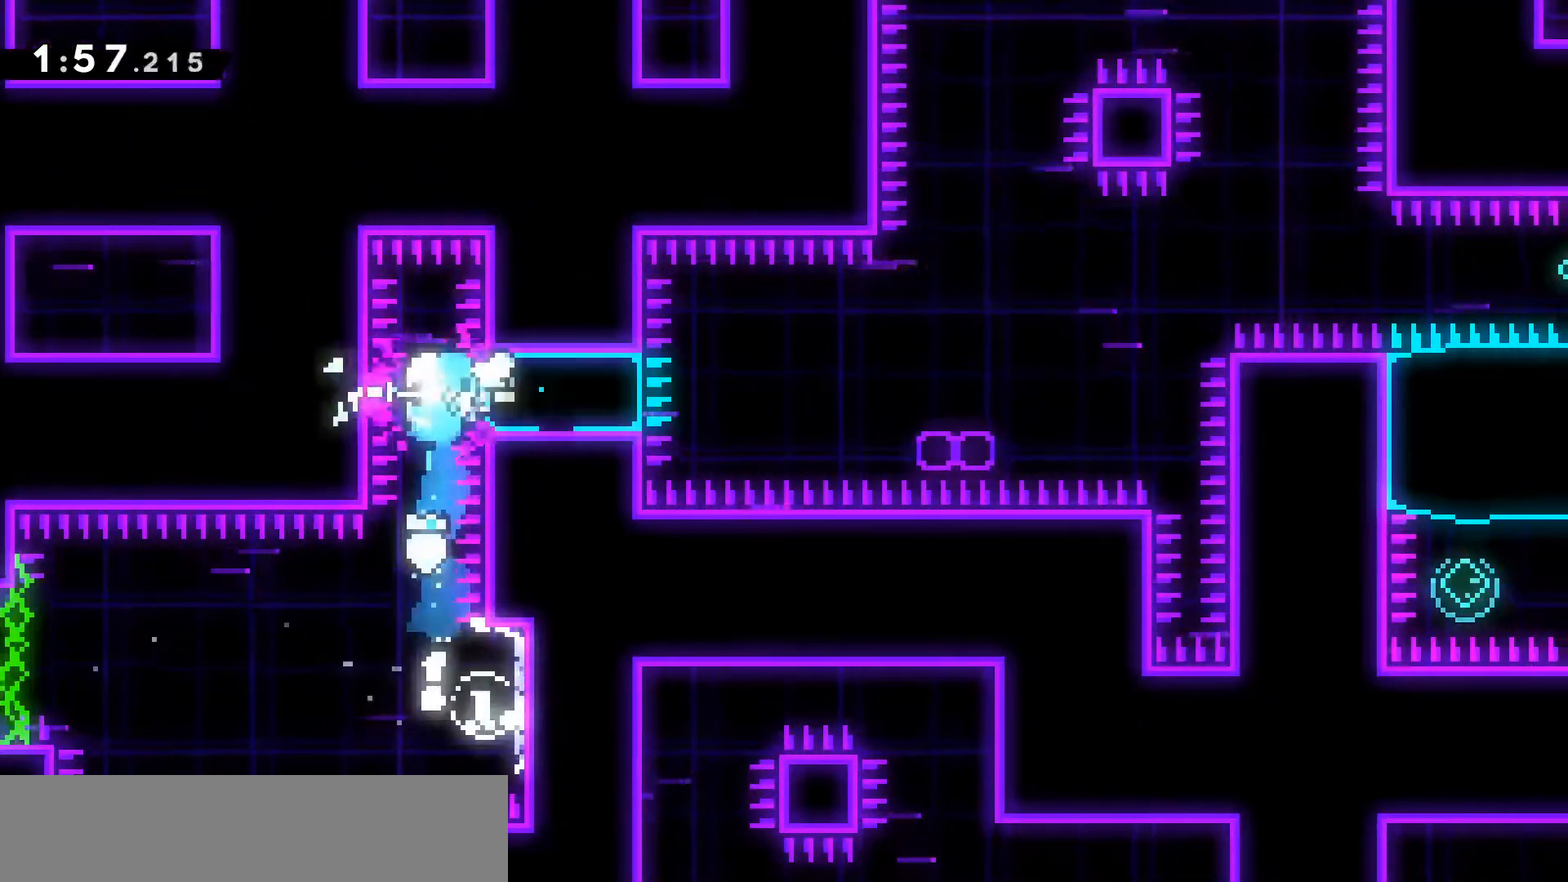
{"keys": ["jump2", "right"], "events": [[100, "dash", "up"], [217, "demo", "down"], [283, "jump2", "down"], [333, "demo", "up"], [333, "jump2", "up"], [467, "jump2", "down"]]}
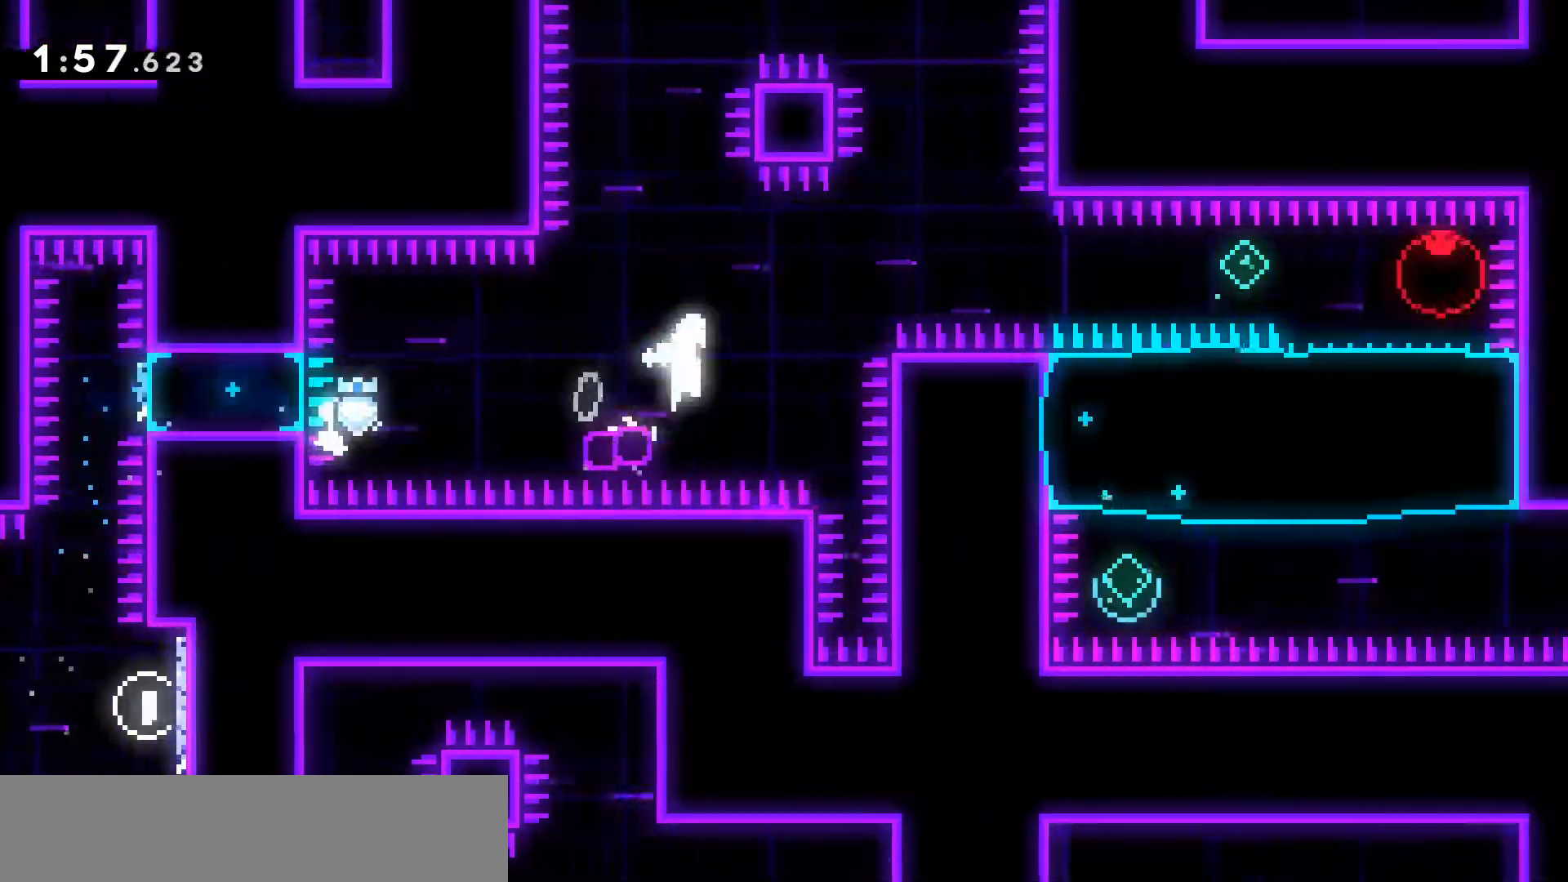
{"keys": ["dash", "jump2", "right"], "events": [[400, "dash", "down"]]}
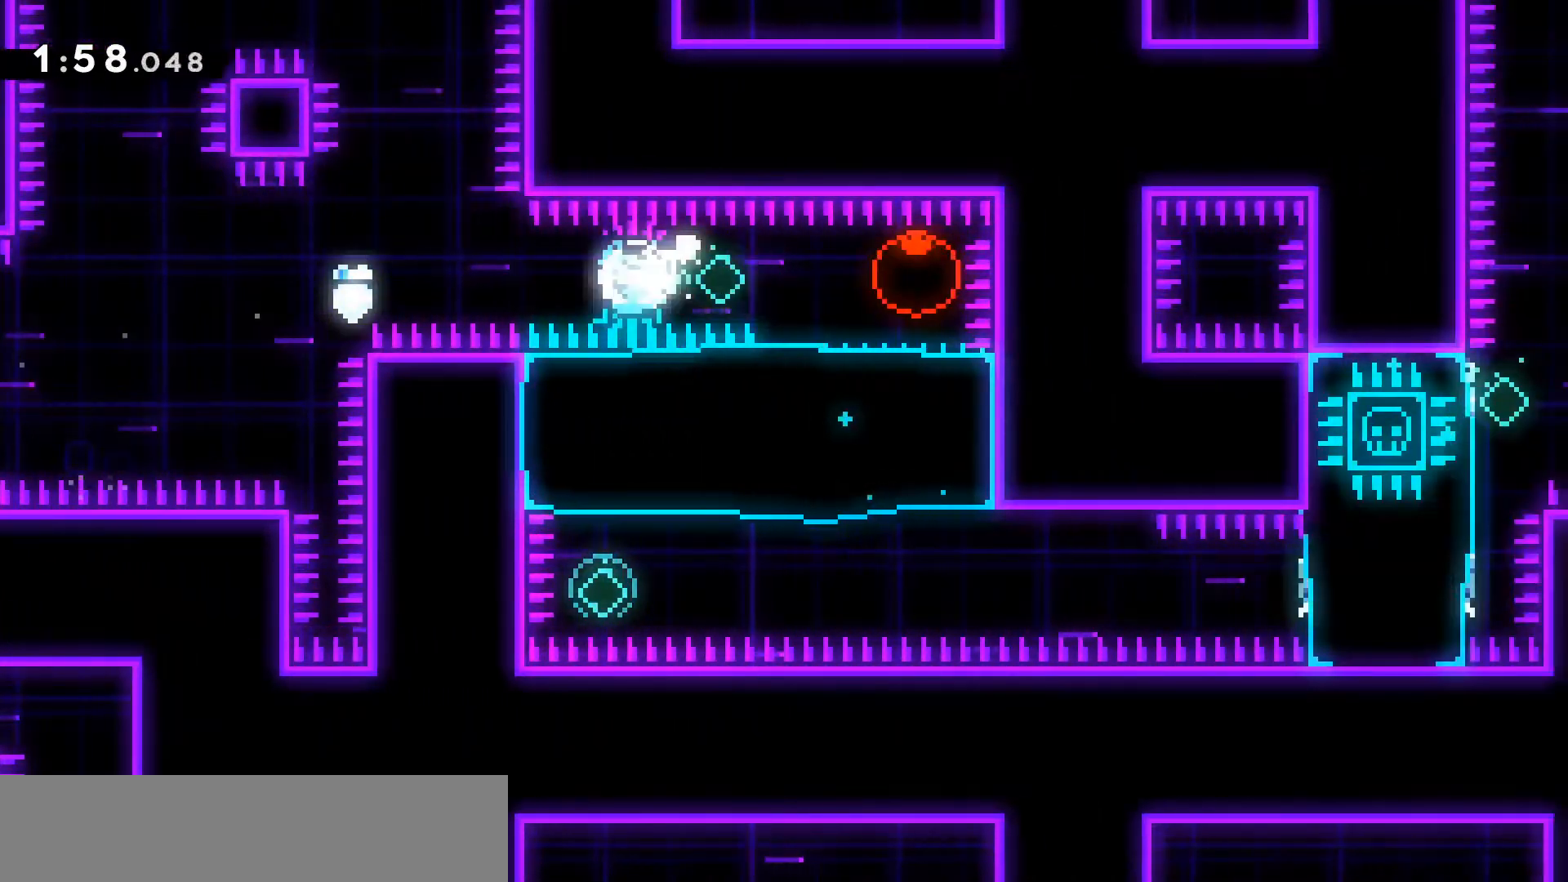
{"keys": ["right"], "events": [[183, "dash", "up"], [183, "jump2", "up"], [233, "right", "up"], [267, "dash", "down"], [267, "down", "down"], [267, "left", "down"], [417, "dash", "up"], [450, "down", "up"], [450, "right", "down"], [500, "left", "up"]]}
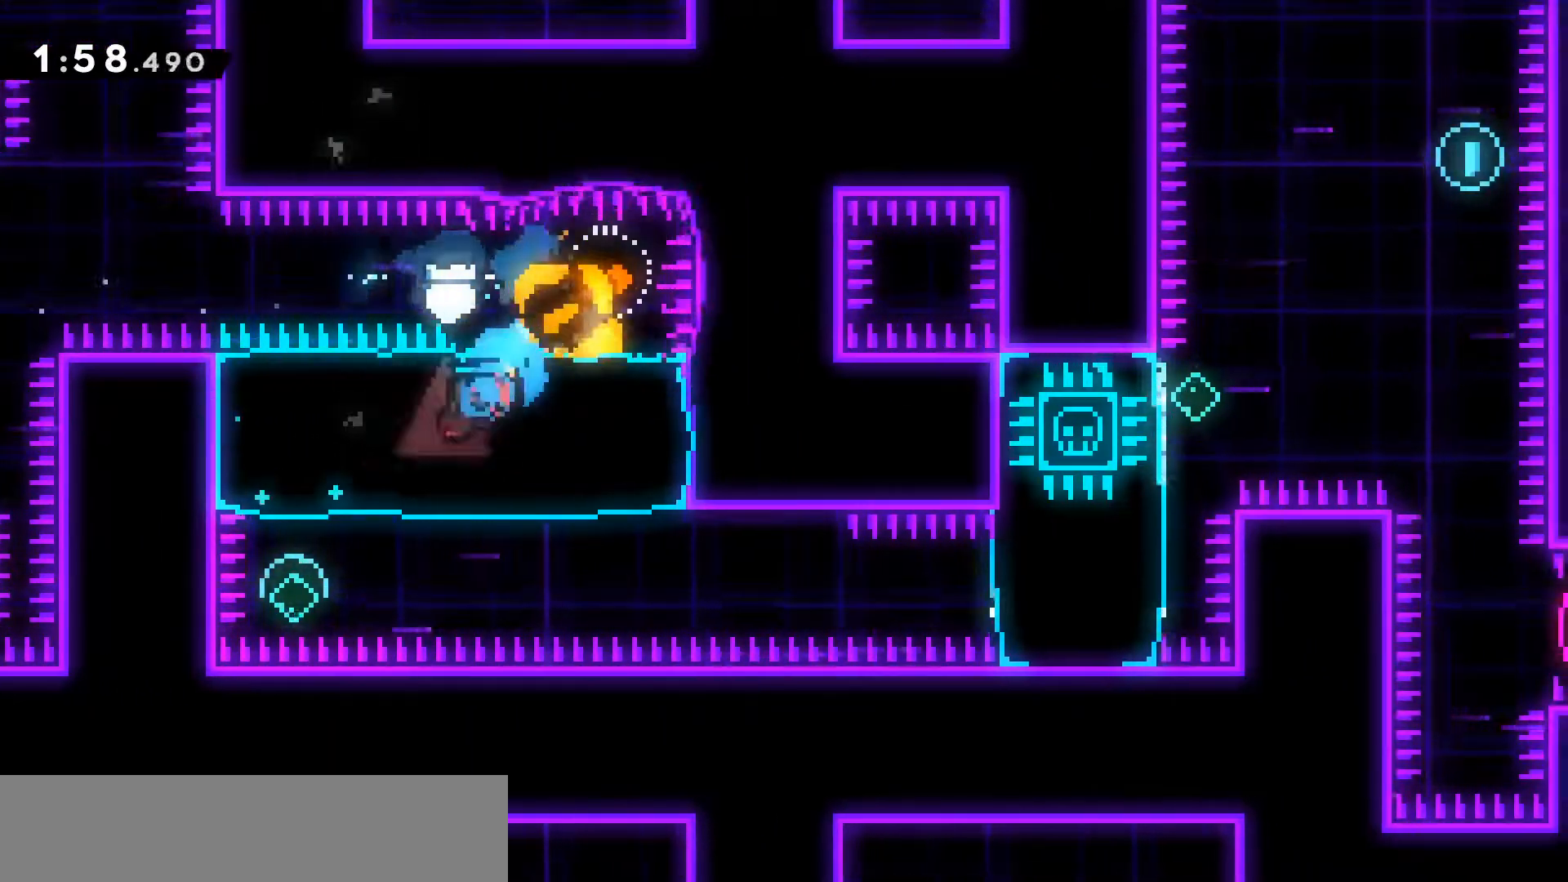
{"keys": ["jump2", "right"], "events": [[200, "demo", "down"], [250, "jump2", "down"], [483, "demo", "up"]]}
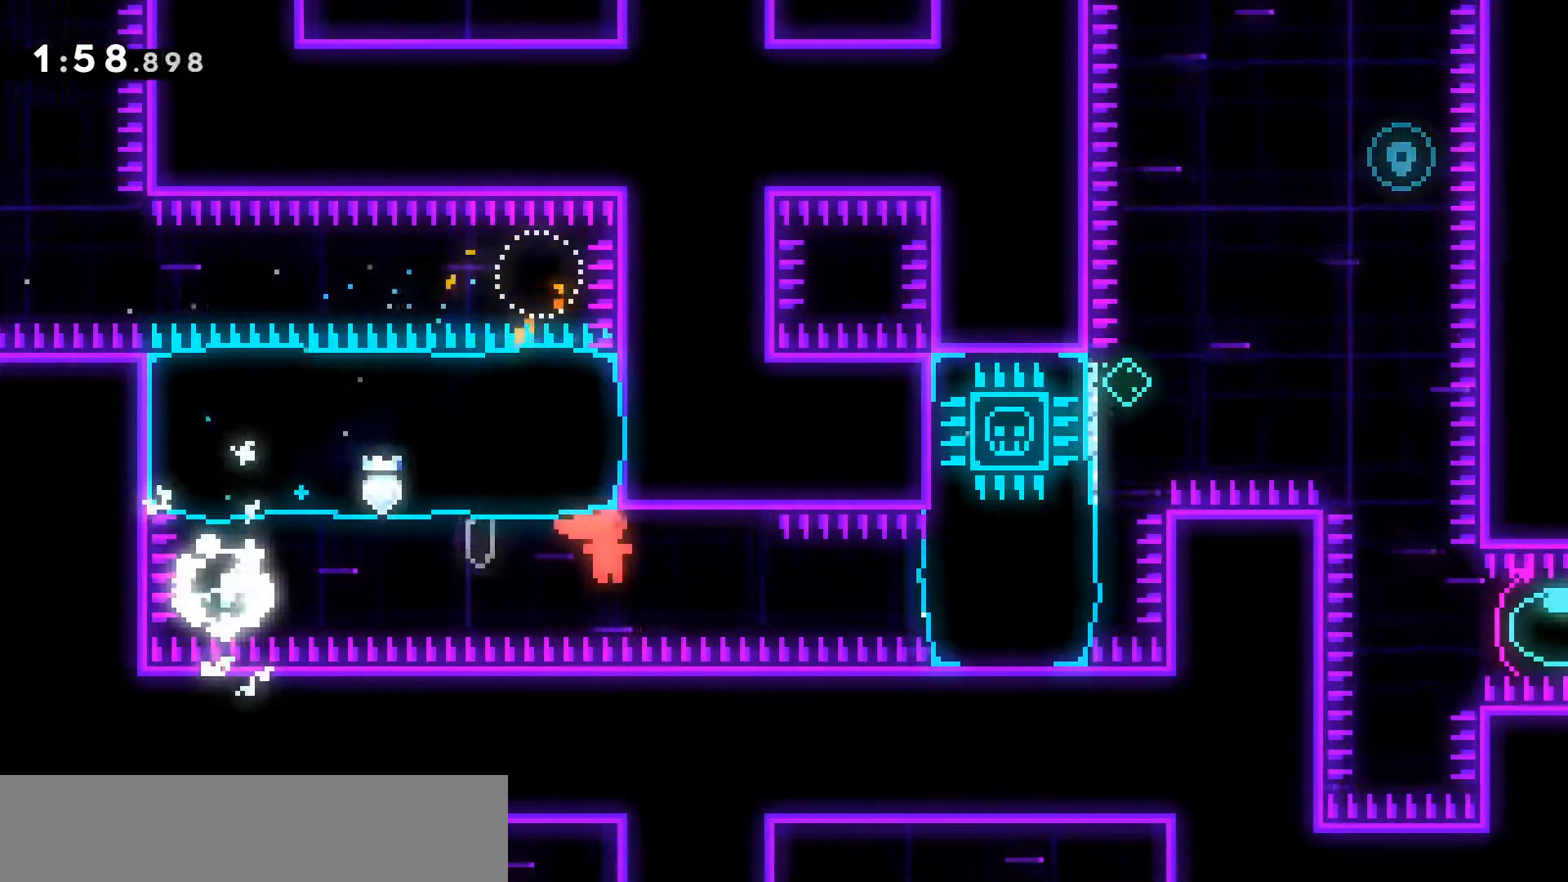
{"keys": ["up"], "events": [[117, "dash", "down"], [350, "dash", "up"], [400, "jump2", "up"], [400, "right", "up"], [500, "up", "down"]]}
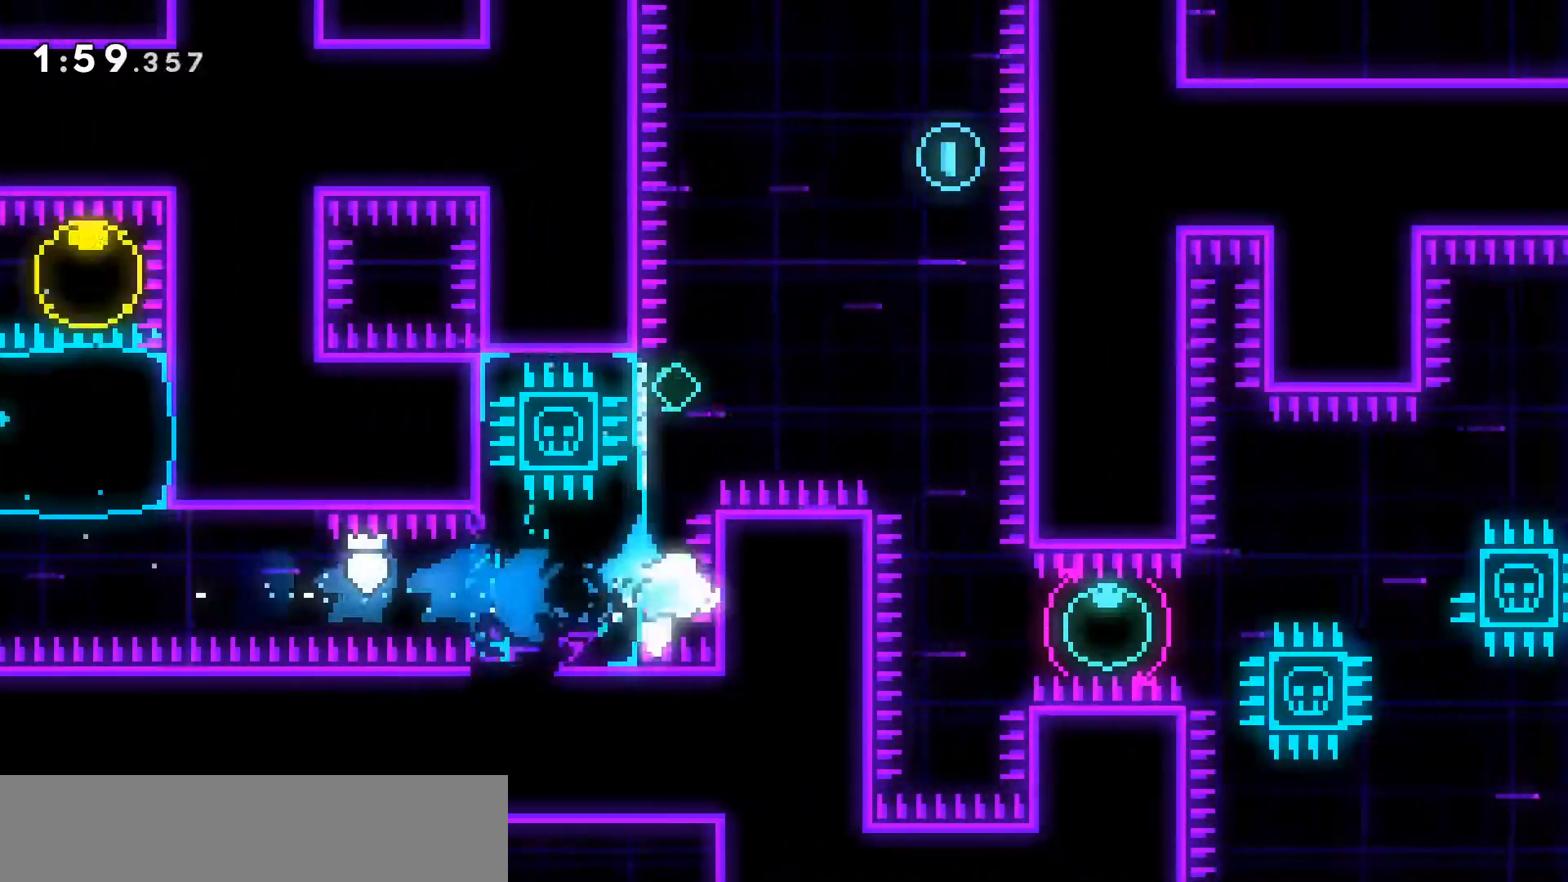
{"keys": ["dash", "jump2", "right", "up"], "events": [[33, "dash", "down"], [283, "jump2", "down"], [450, "right", "down"]]}
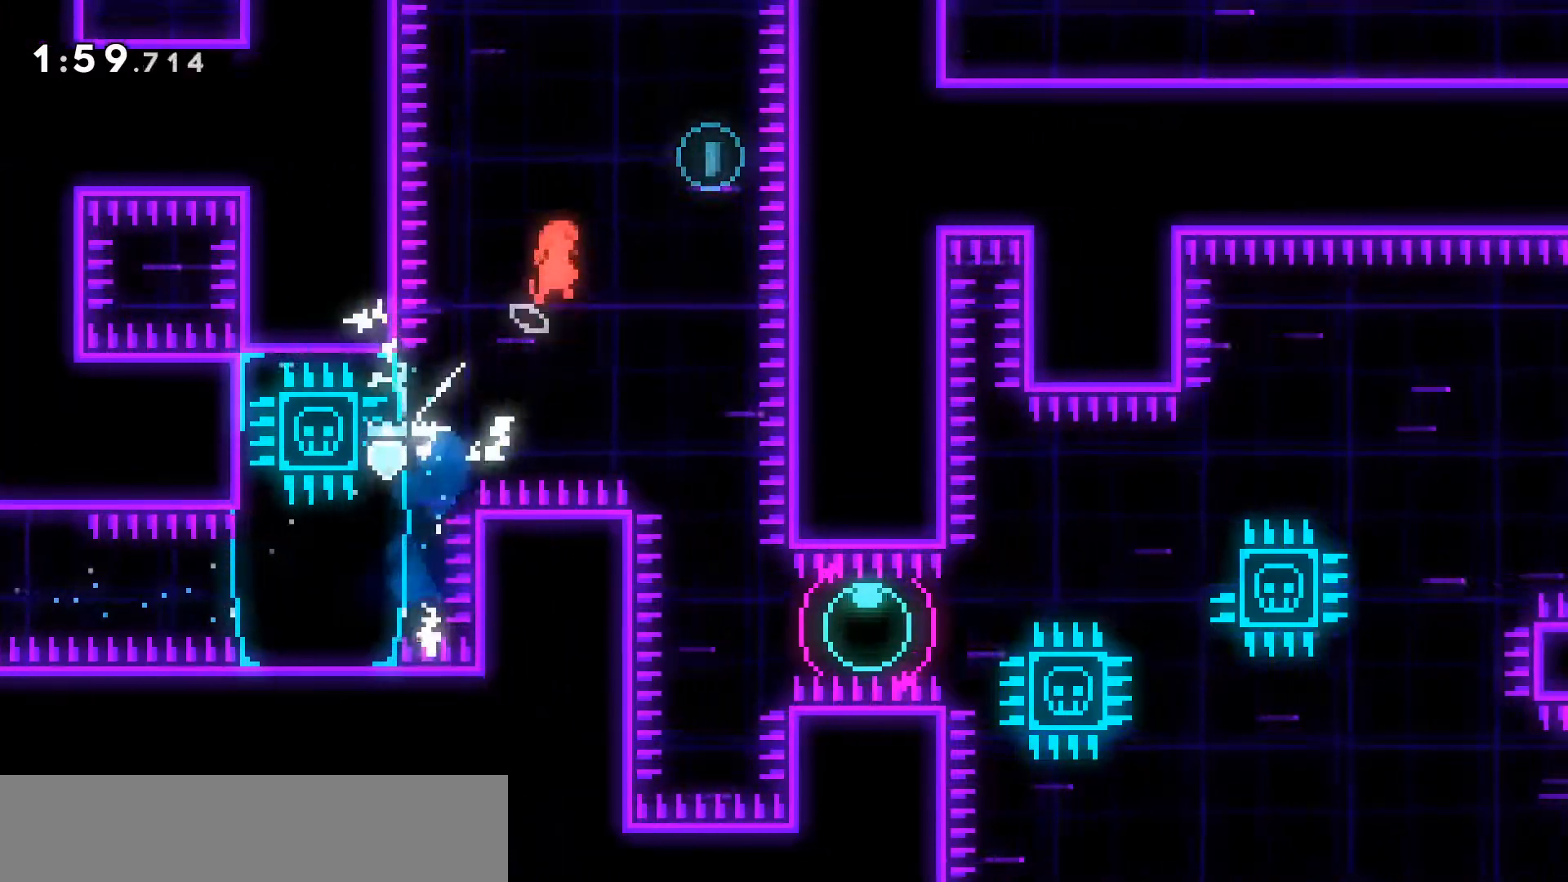
{"keys": [], "events": [[200, "dash", "up"], [233, "jump2", "up"], [333, "right", "up"], [333, "up", "up"]]}
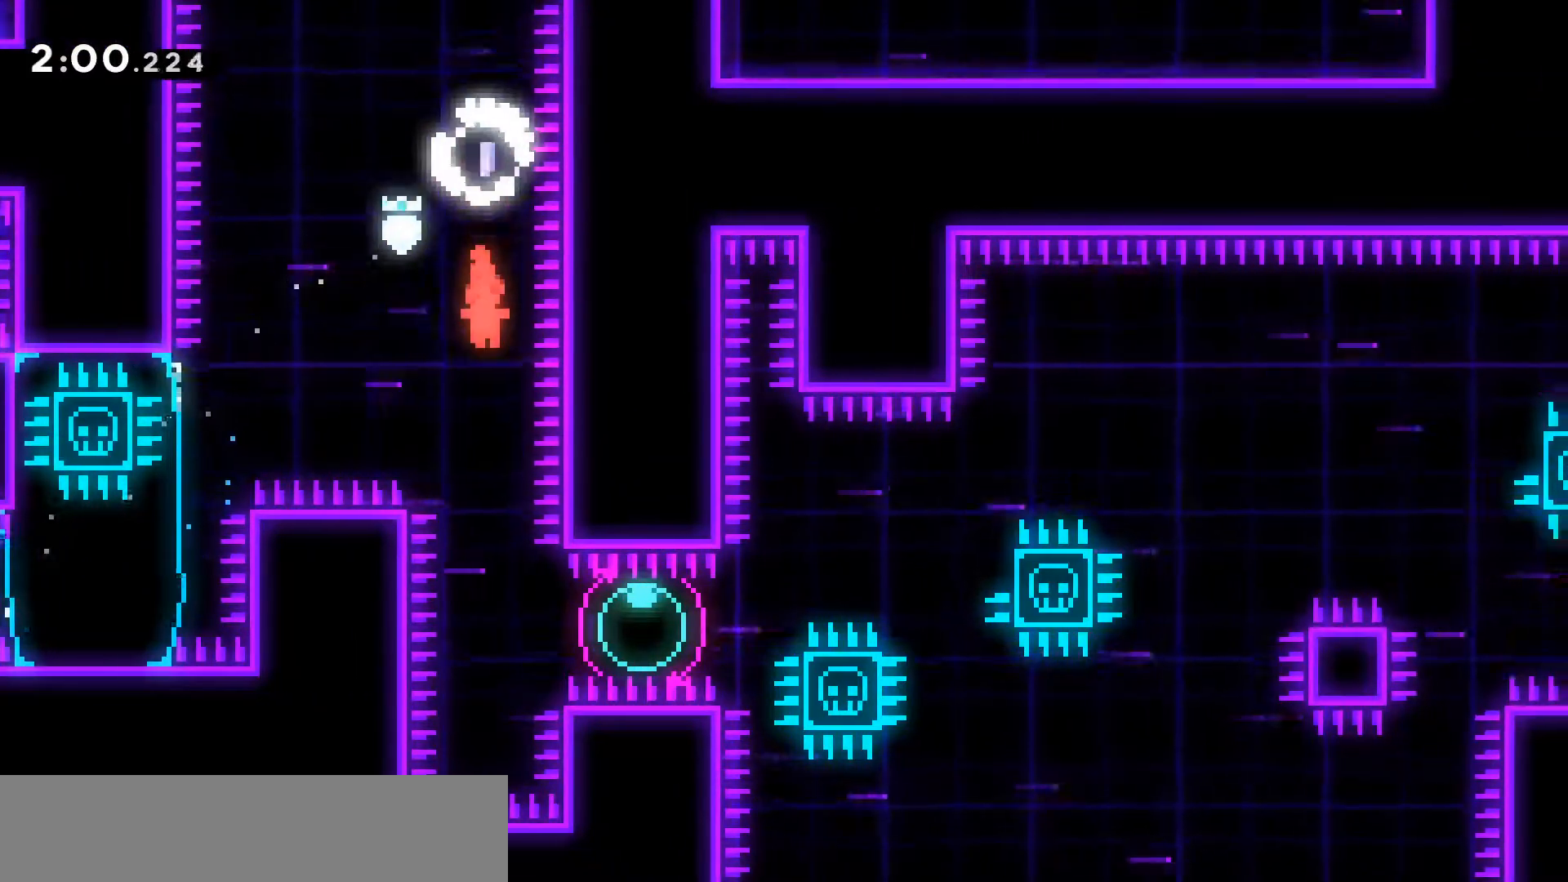
{"keys": ["grab", "right"], "events": [[350, "grab", "down"], [350, "right", "down"], [400, "dash", "down"], [500, "dash", "up"]]}
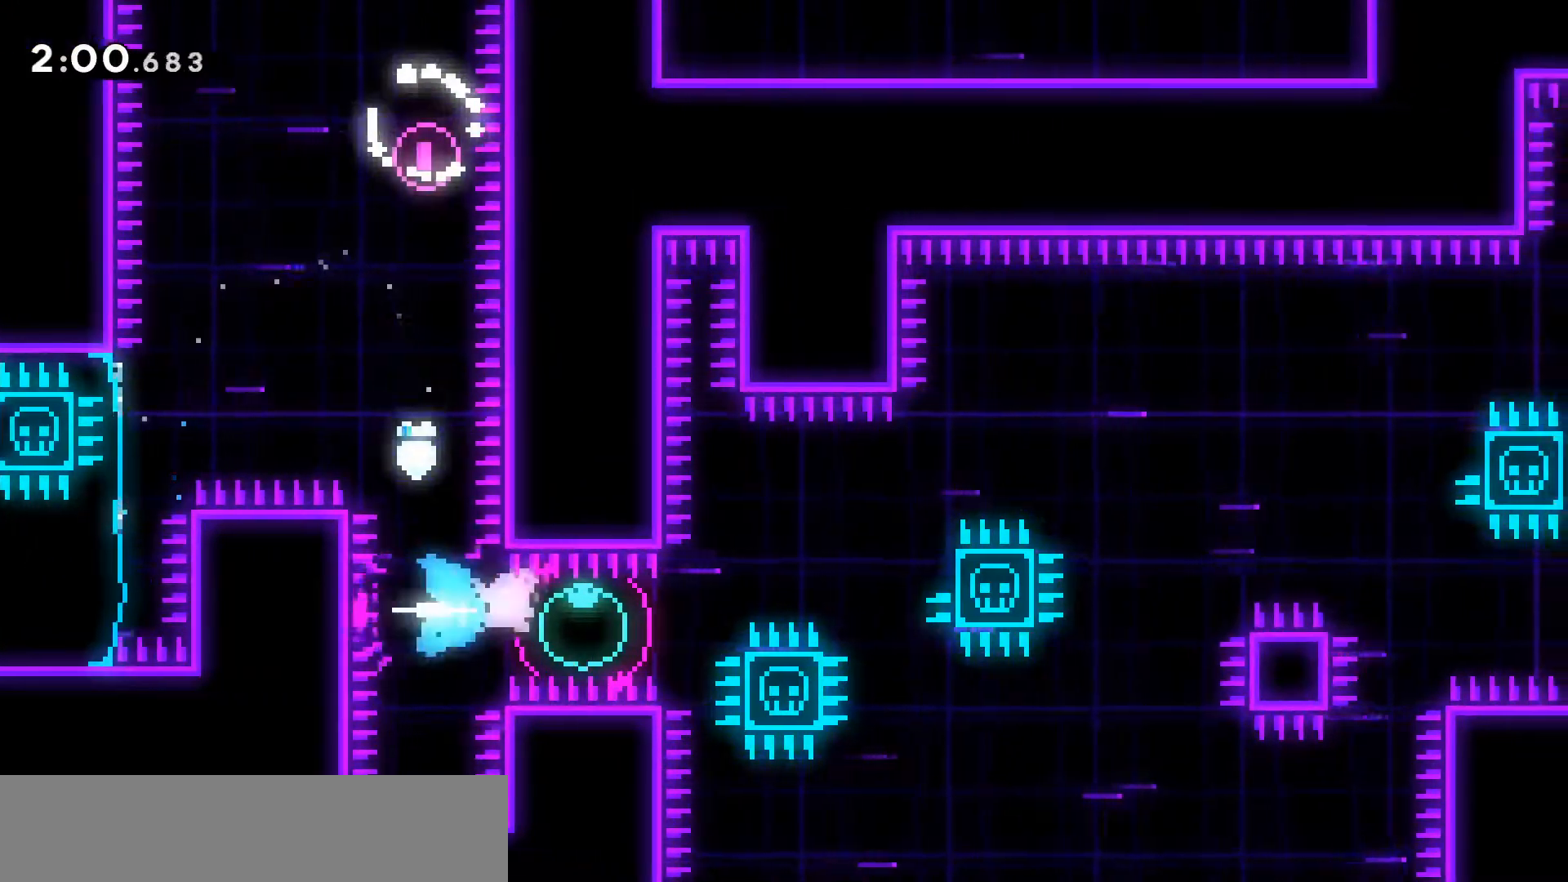
{"keys": ["dash", "grab", "jump", "jump2", "right"], "events": [[33, "left", "down"], [33, "right", "up"], [83, "dash", "down"], [167, "right", "down"], [217, "jump2", "down"], [217, "left", "up"], [417, "jump", "down"]]}
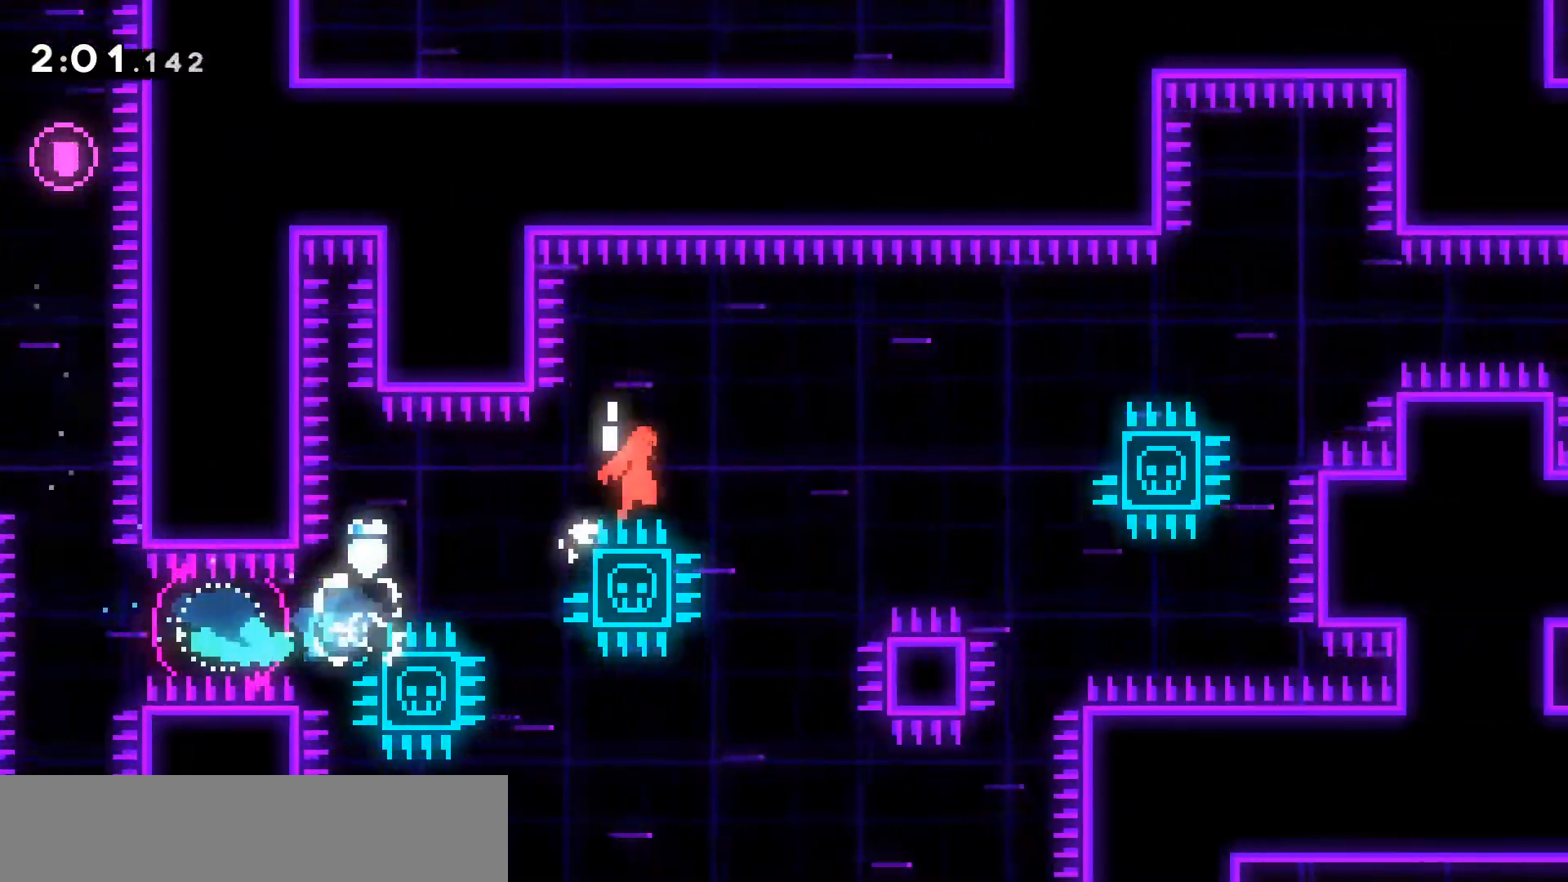
{"keys": ["dash", "grab", "jump2", "right"], "events": [[200, "jump", "up"], [250, "dash", "up"], [333, "dash", "down"], [333, "jump2", "up"], [467, "jump2", "down"]]}
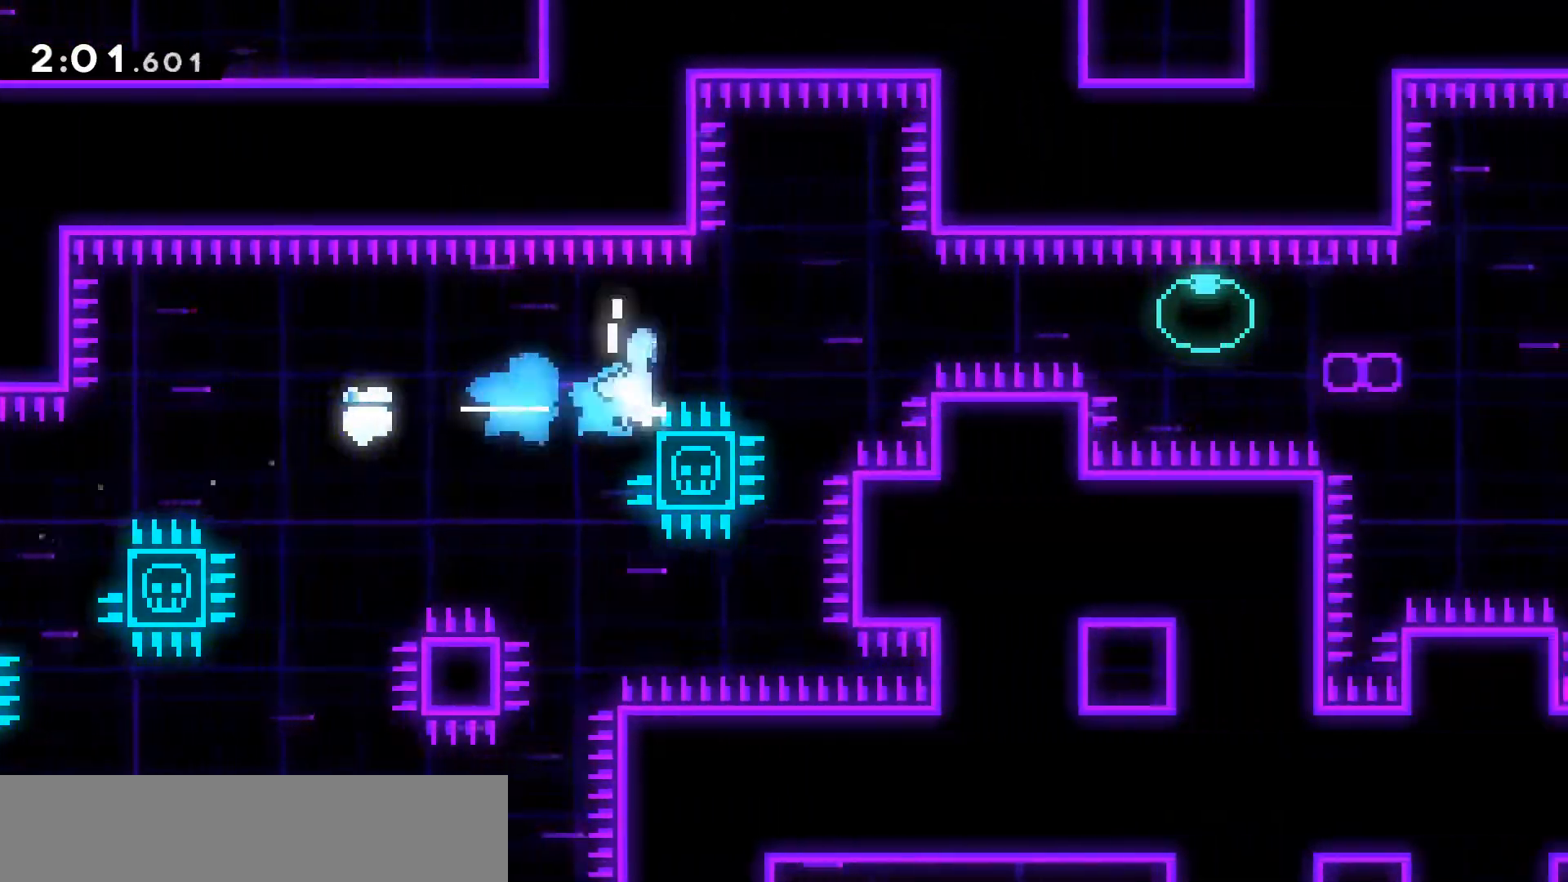
{"keys": ["demo", "right"], "events": [[350, "dash", "up"], [350, "grab", "up"], [500, "demo", "down"], [500, "jump2", "up"]]}
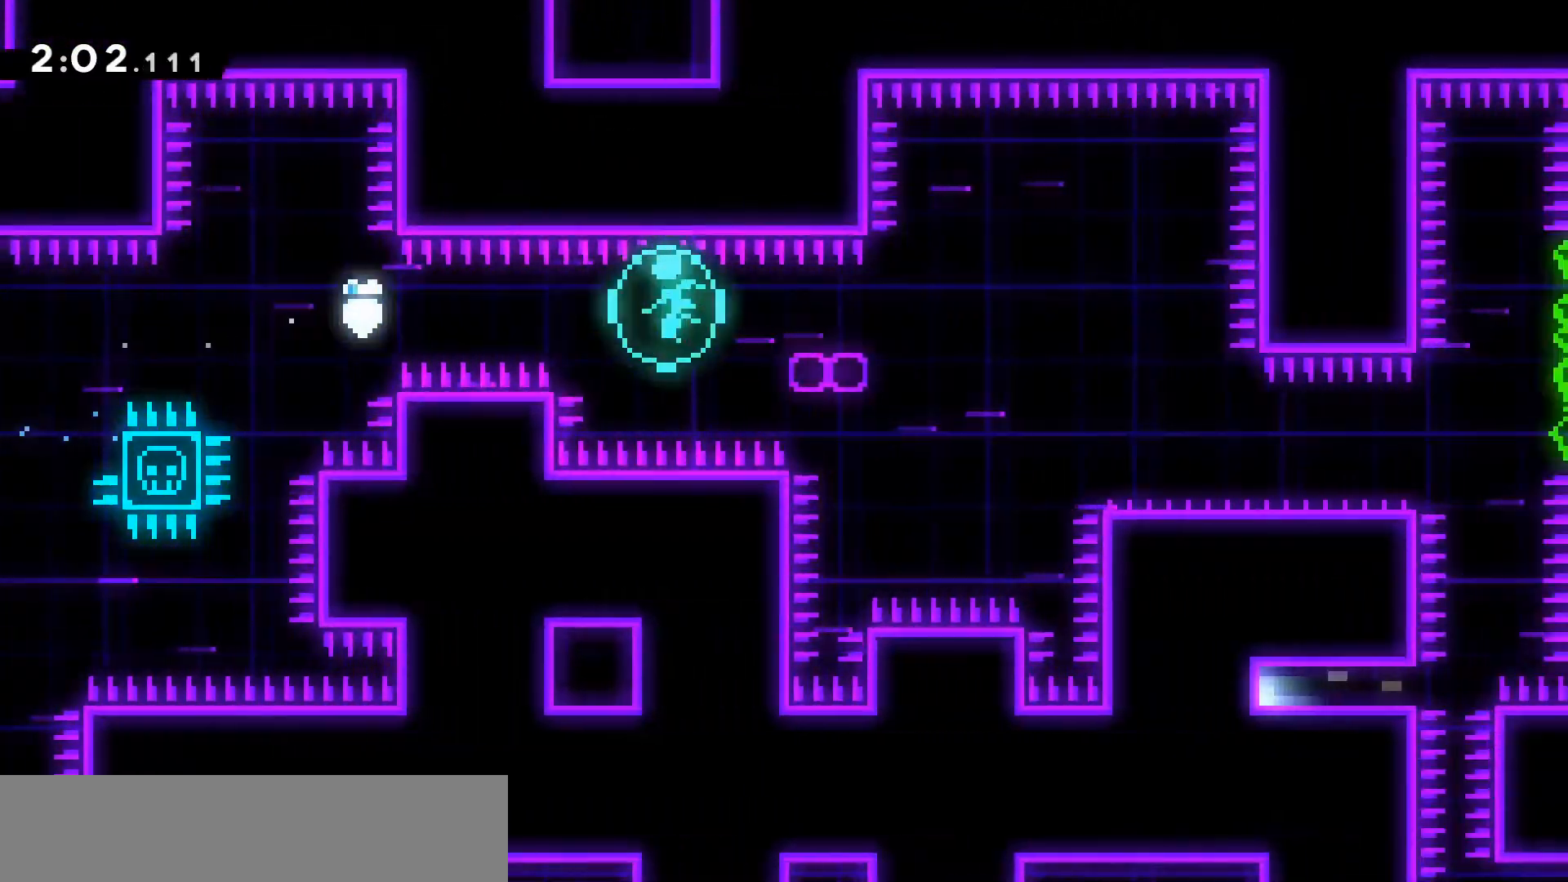
{"keys": ["dash", "right"], "events": [[183, "demo", "up"], [183, "jump2", "down"], [233, "down", "down"], [267, "dash", "down"], [267, "jump2", "up"], [467, "down", "up"]]}
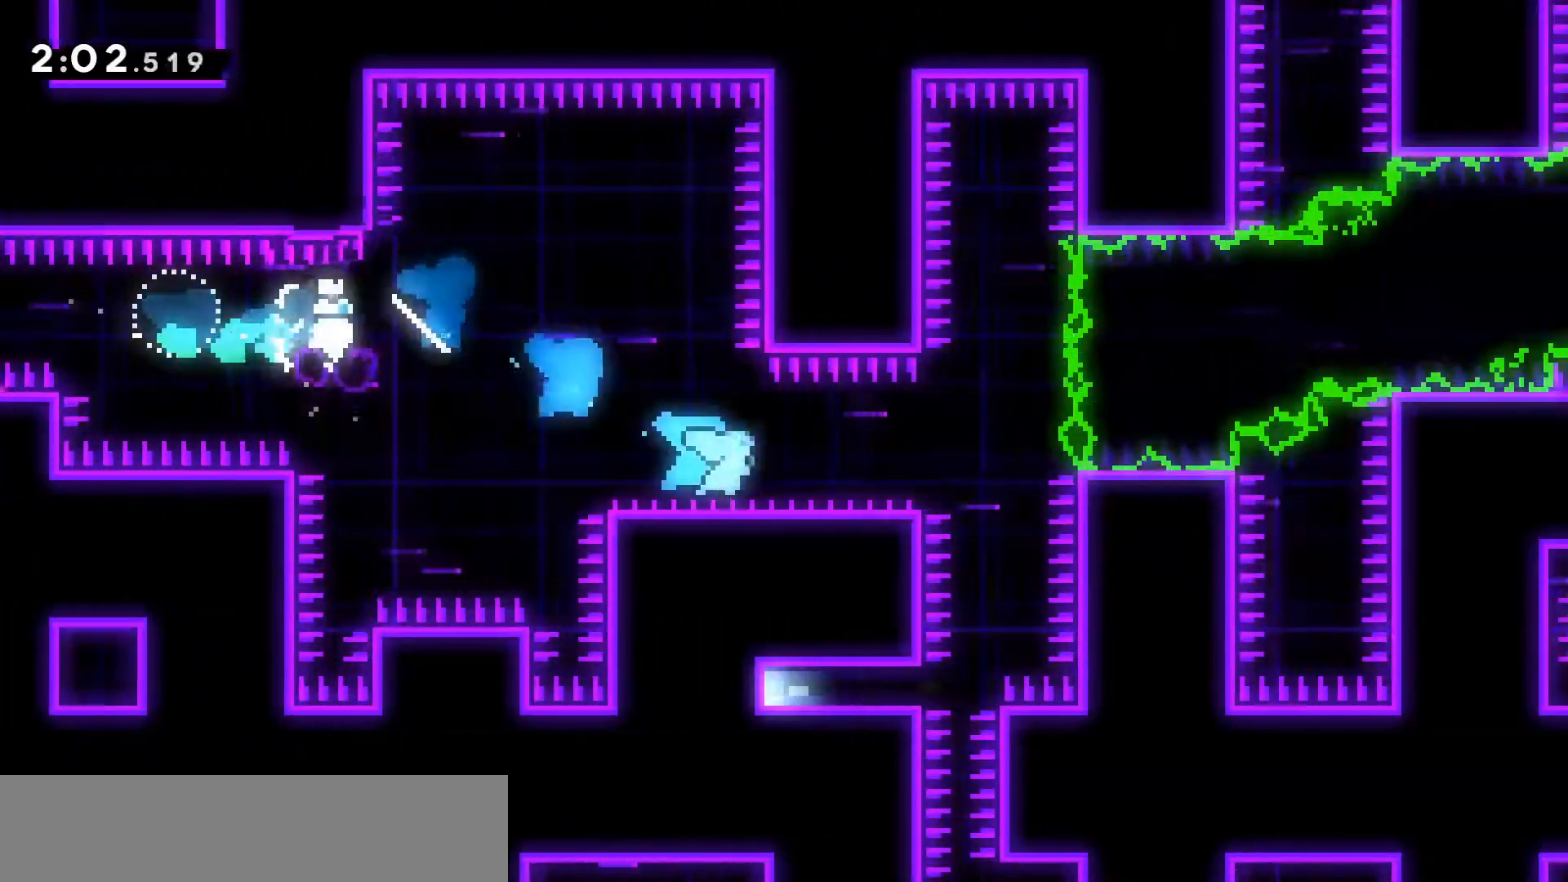
{"keys": ["dash", "jump2", "right"], "events": [[50, "jump2", "down"]]}
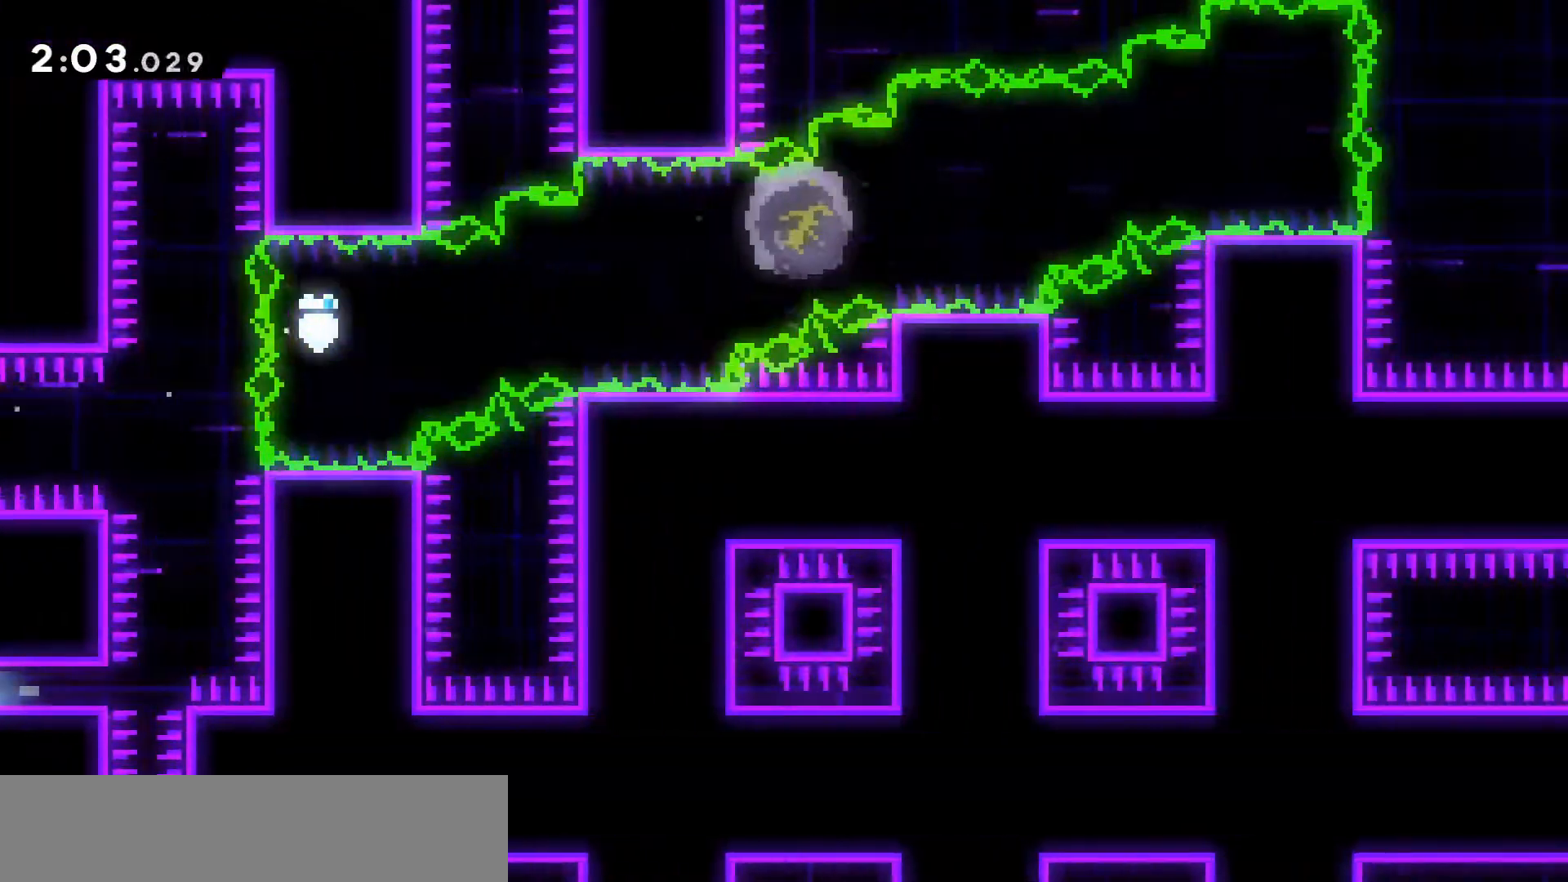
{"keys": ["right"], "events": [[167, "dash", "up"], [217, "jump2", "up"]]}
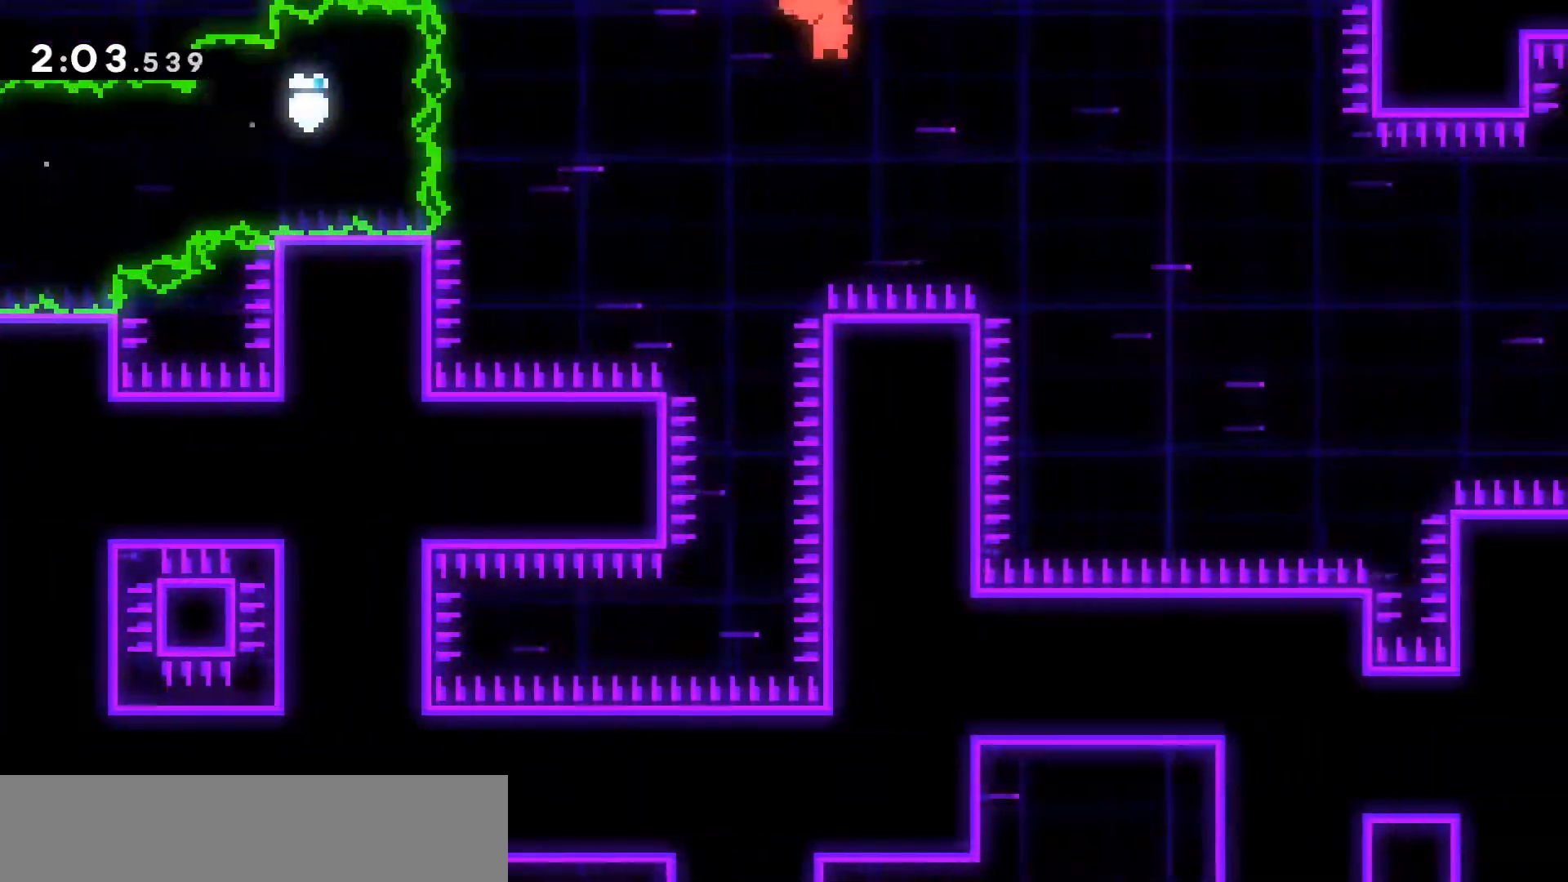
{"keys": ["right"], "events": []}
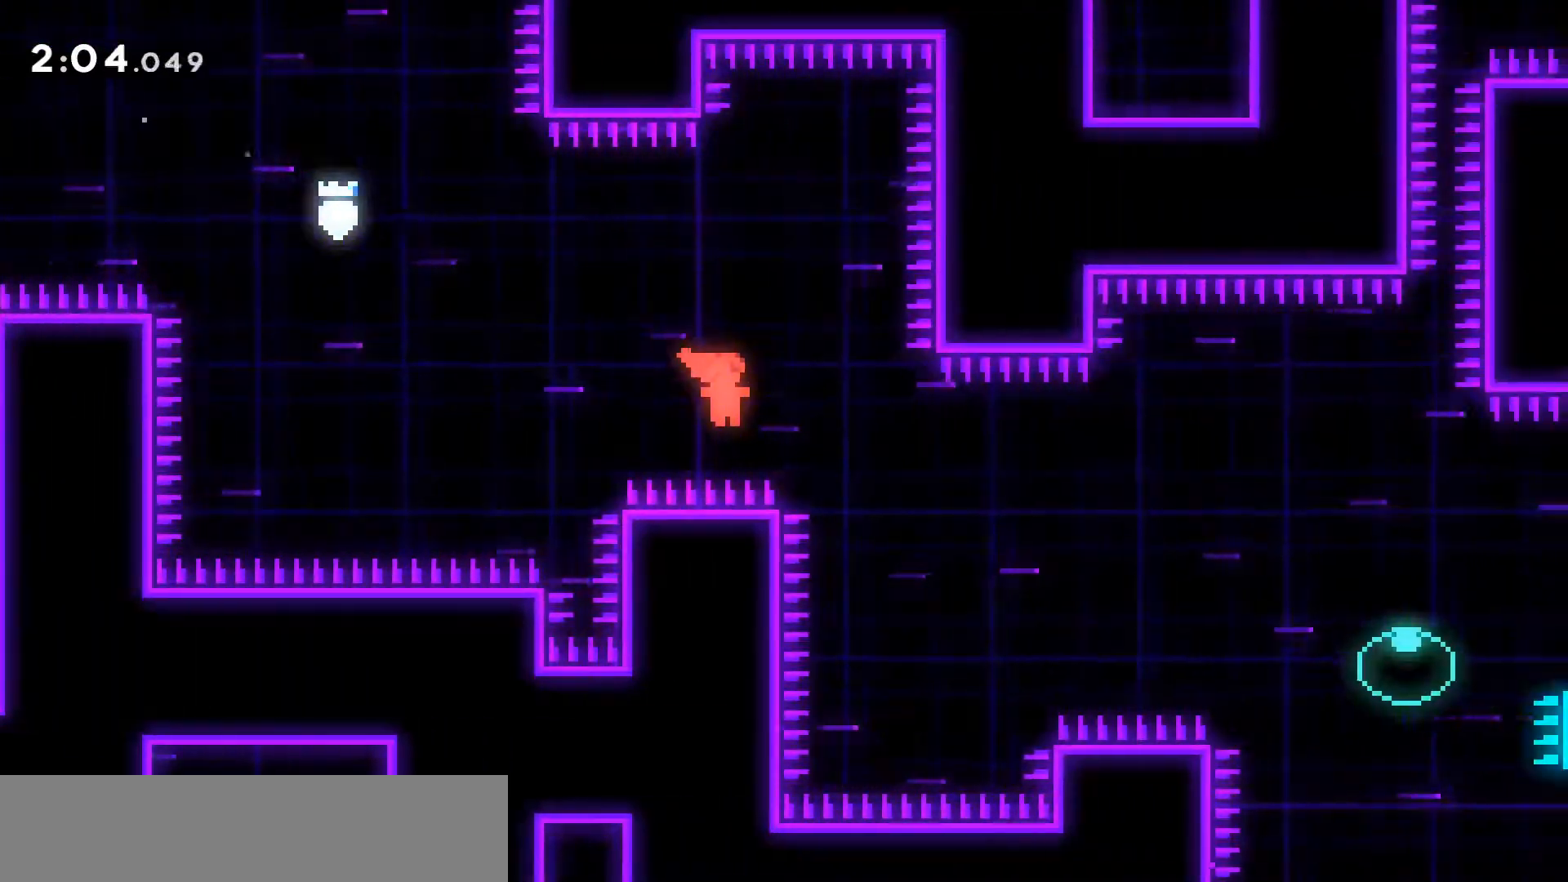
{"keys": ["dash", "right", "up"], "events": [[317, "dash", "down"], [317, "up", "down"]]}
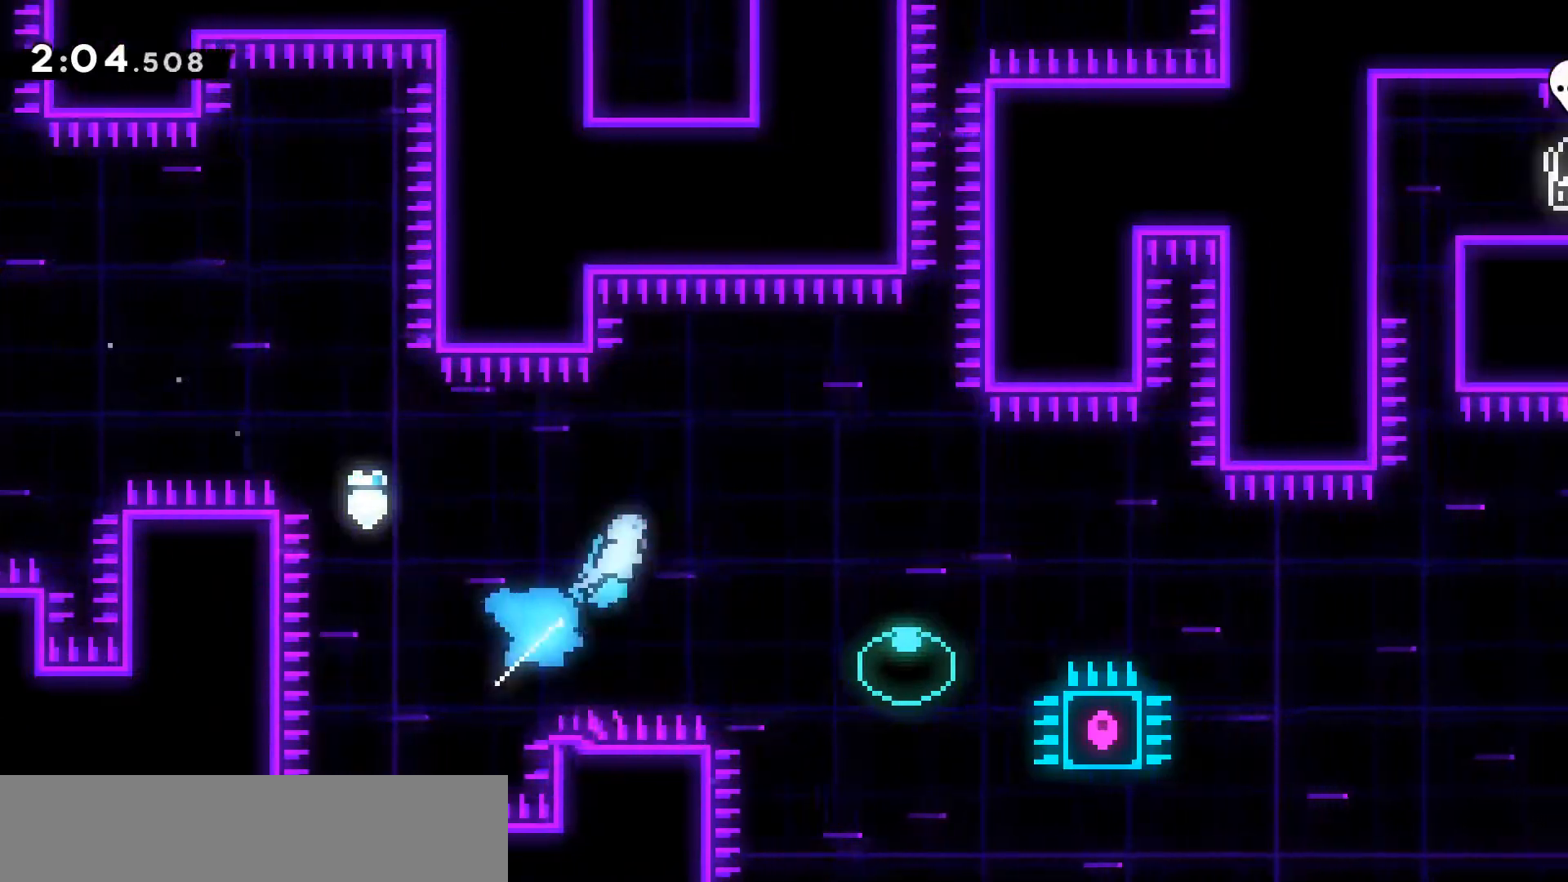
{"keys": ["grab", "right"], "events": [[67, "grab", "down"], [167, "dash", "up"], [300, "up", "up"]]}
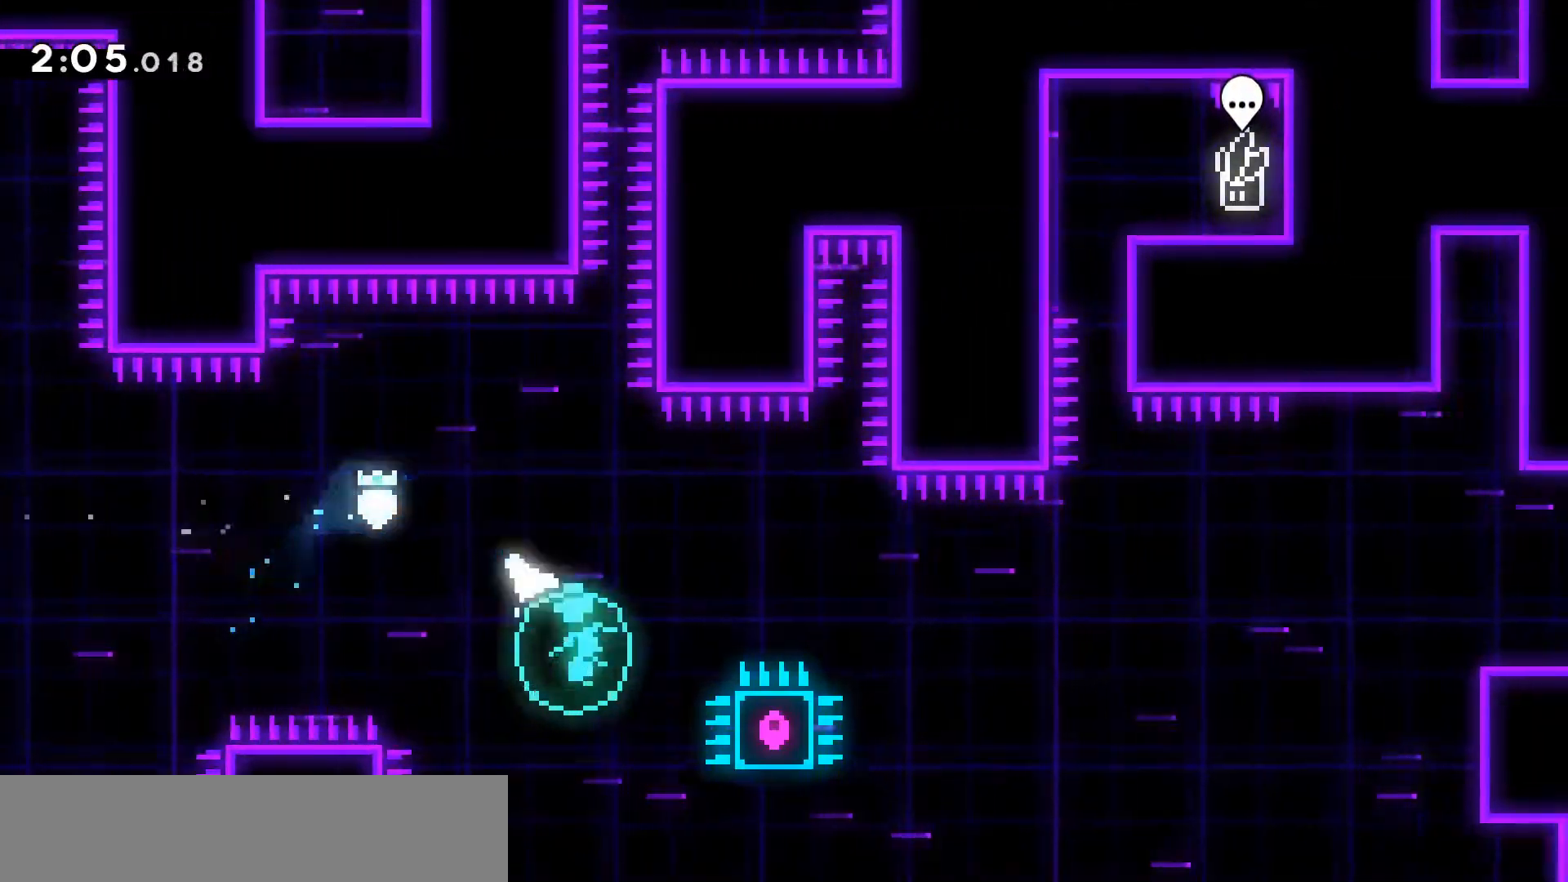
{"keys": ["dash", "grab", "jump2", "right"], "events": [[50, "dash", "down"], [183, "jump2", "down"]]}
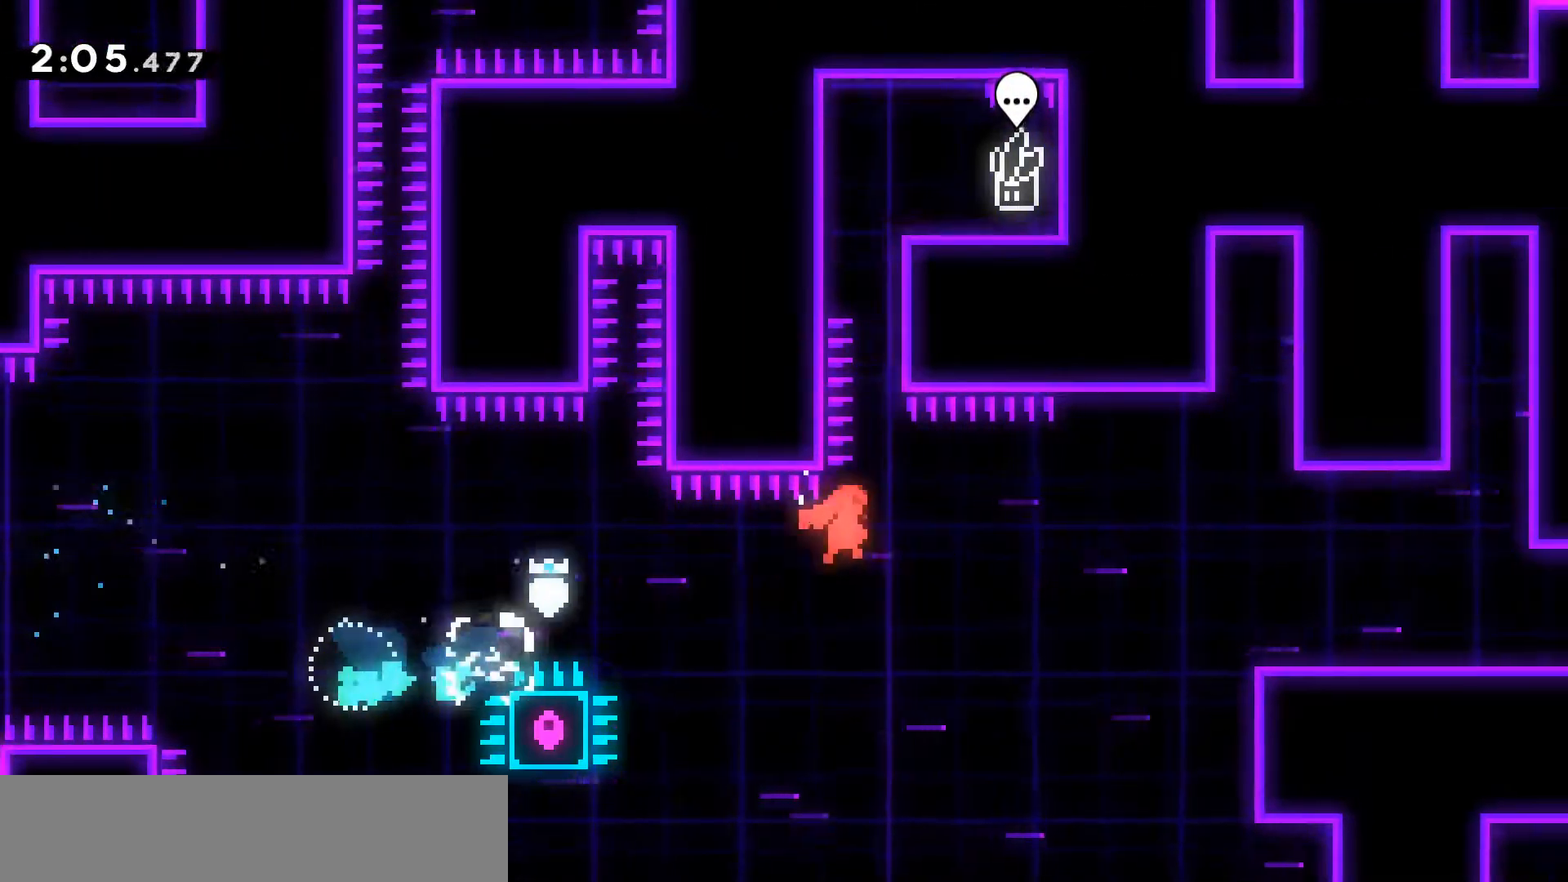
{"keys": ["right"], "events": [[50, "dash", "up"], [233, "dash", "down"], [433, "jump2", "up"], [483, "dash", "up"], [483, "grab", "up"]]}
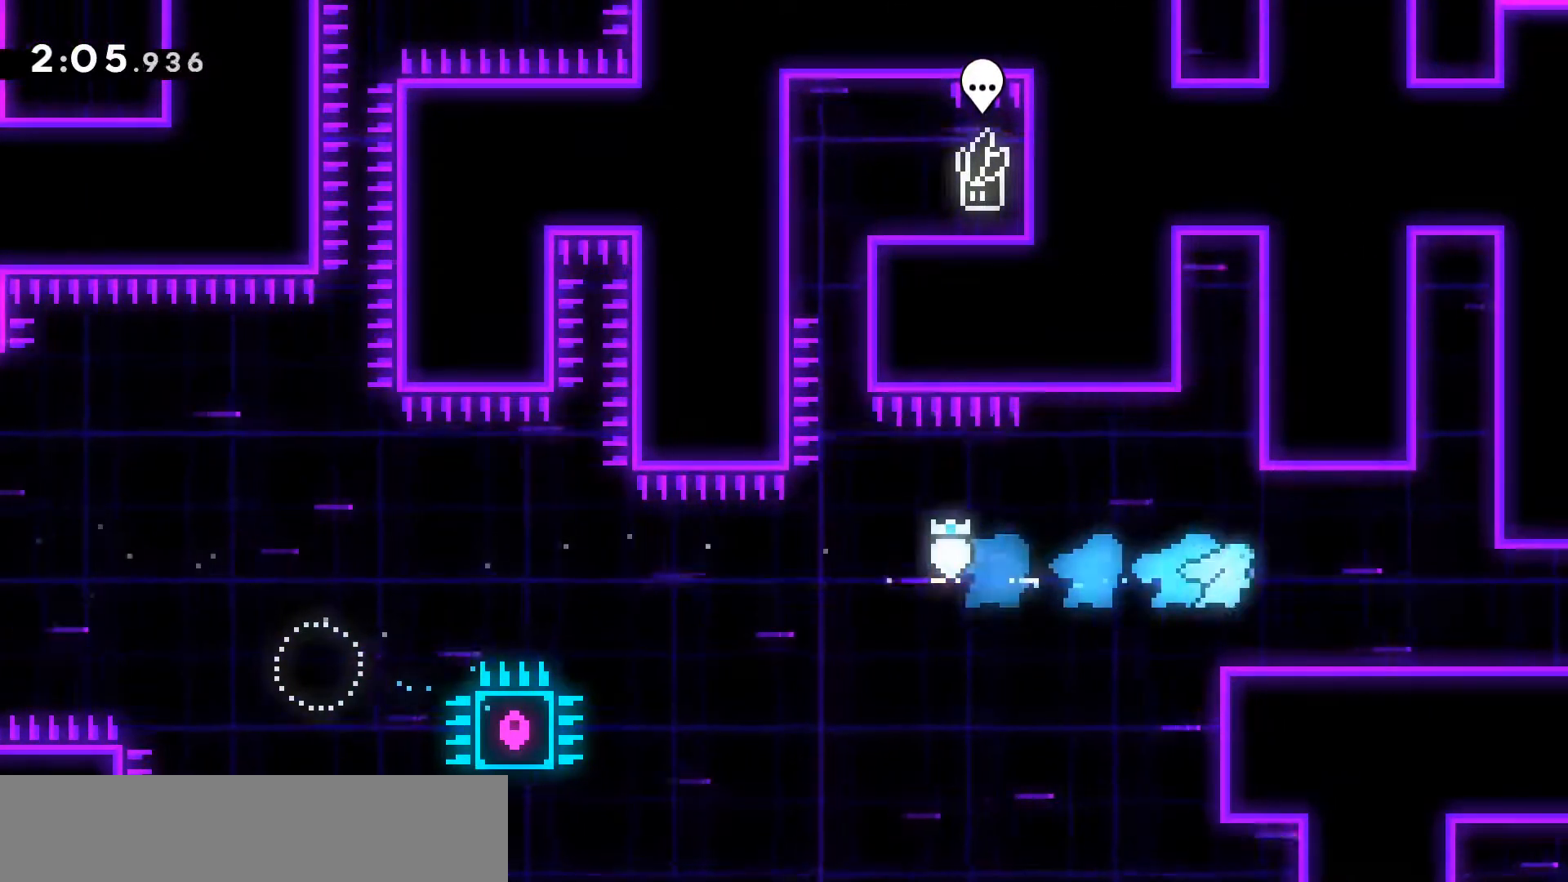
{"keys": ["right"], "events": [[117, "down", "down"], [217, "dash", "down"], [217, "jump2", "down"], [300, "dash", "up"], [300, "jump2", "up"], [450, "down", "up"]]}
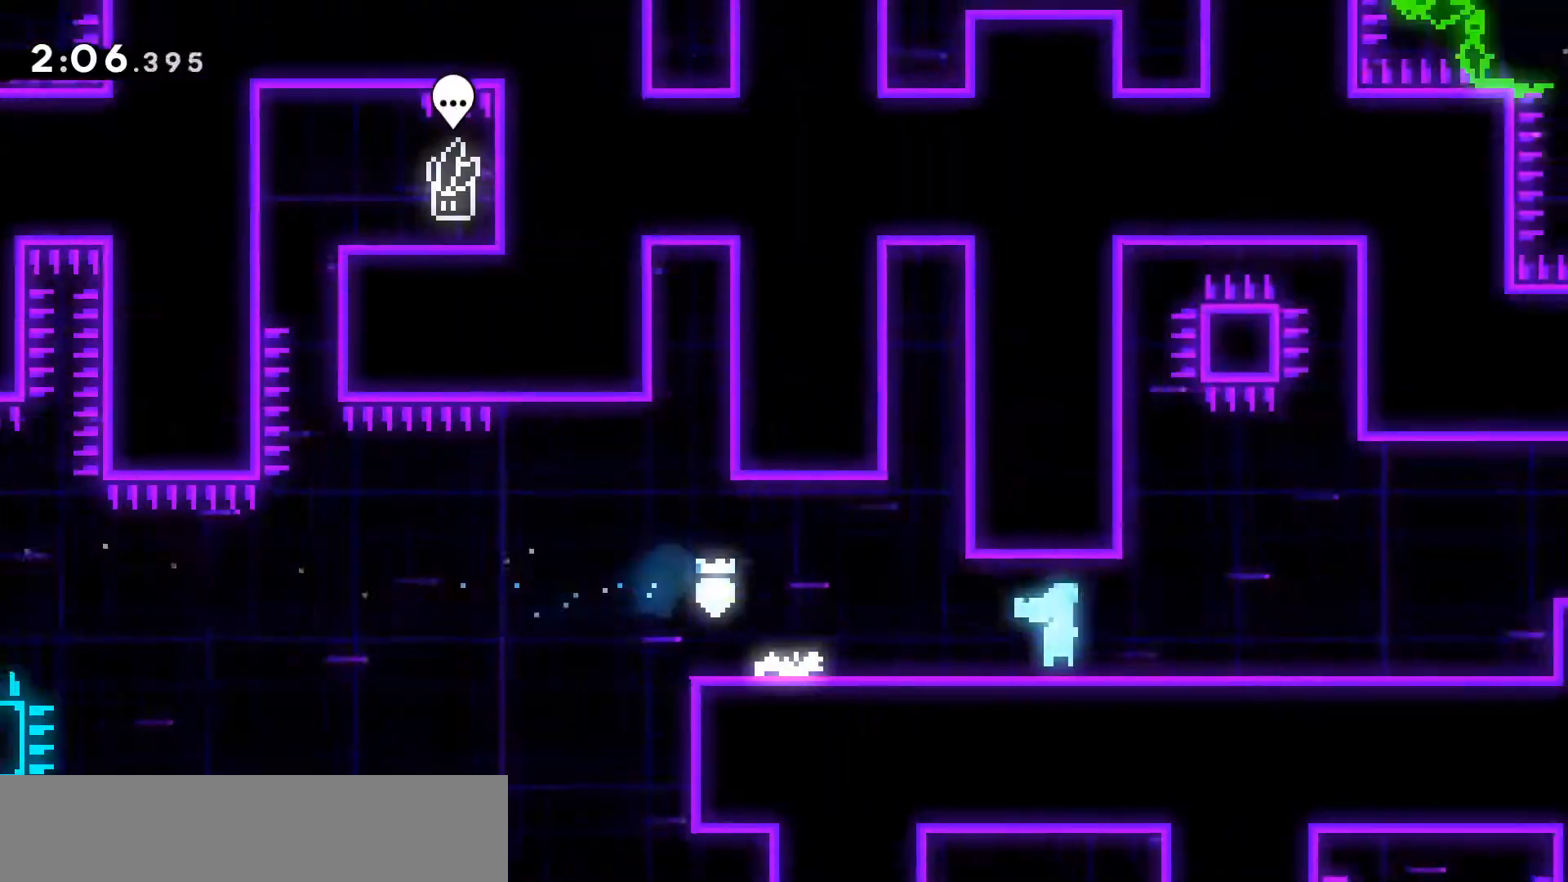
{"keys": ["right"], "events": []}
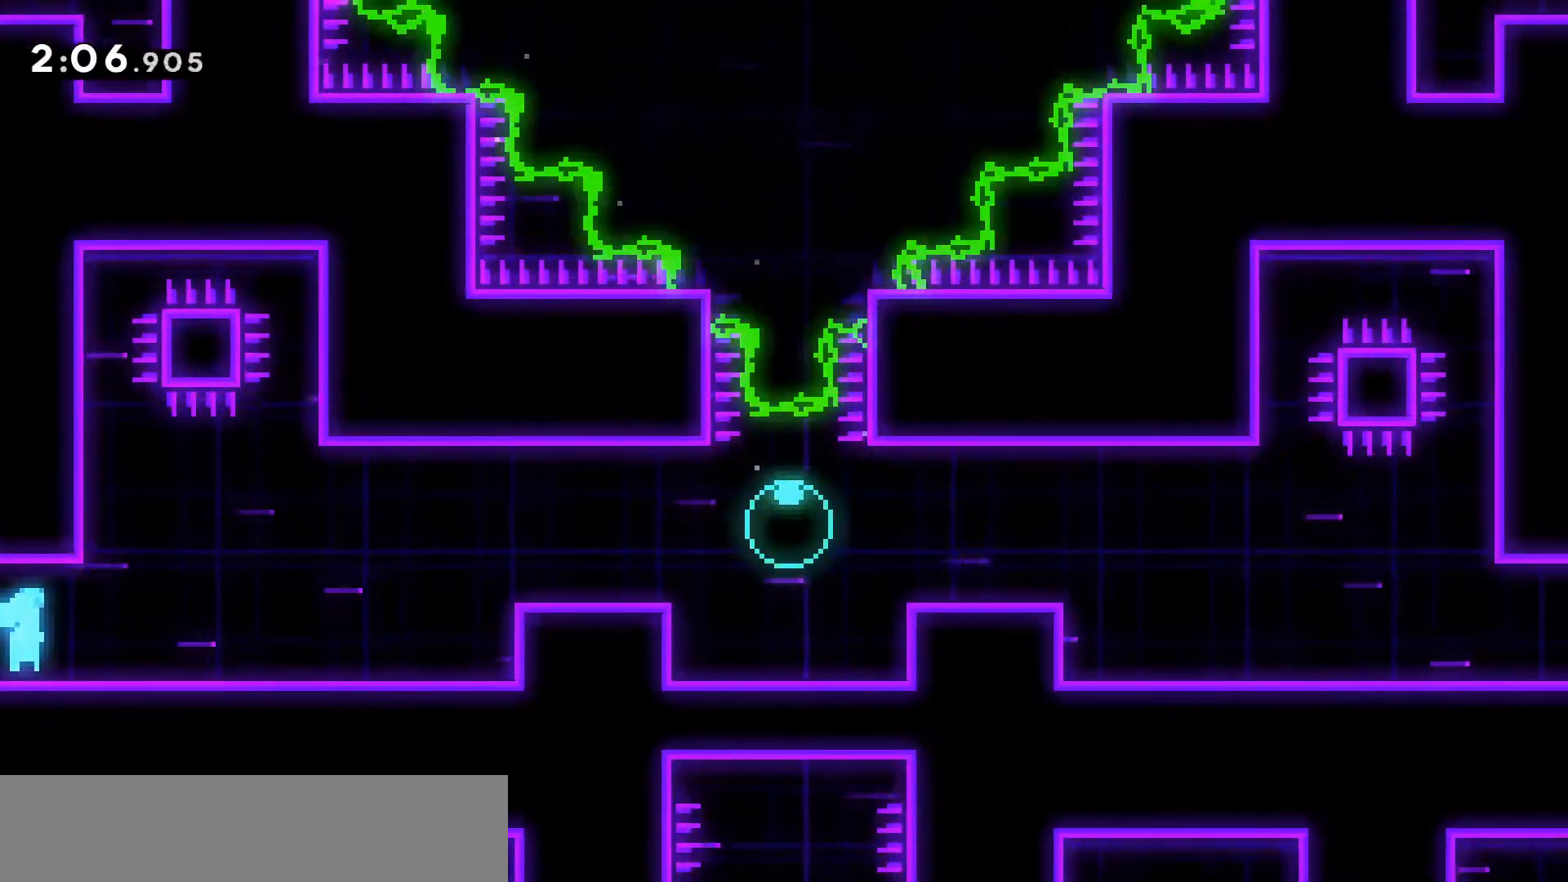
{"keys": ["dash", "jump2", "right"], "events": [[150, "jump2", "down"], [467, "dash", "down"]]}
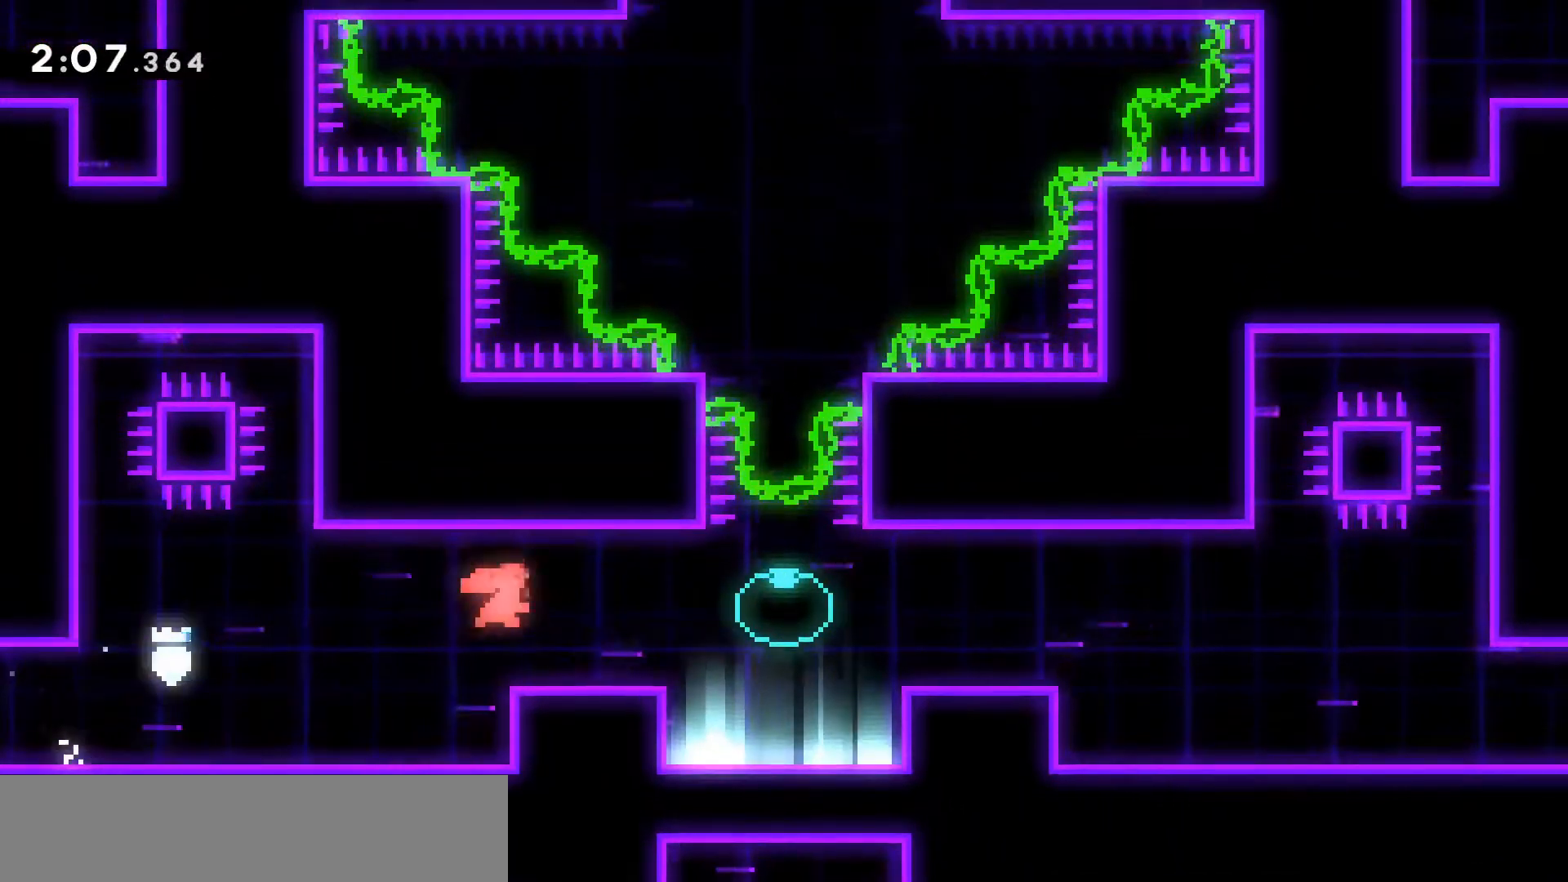
{"keys": [], "events": [[167, "dash", "up"], [167, "jump2", "up"], [217, "right", "up"], [217, "up", "down"], [267, "dash", "down"], [450, "dash", "up"], [500, "up", "up"]]}
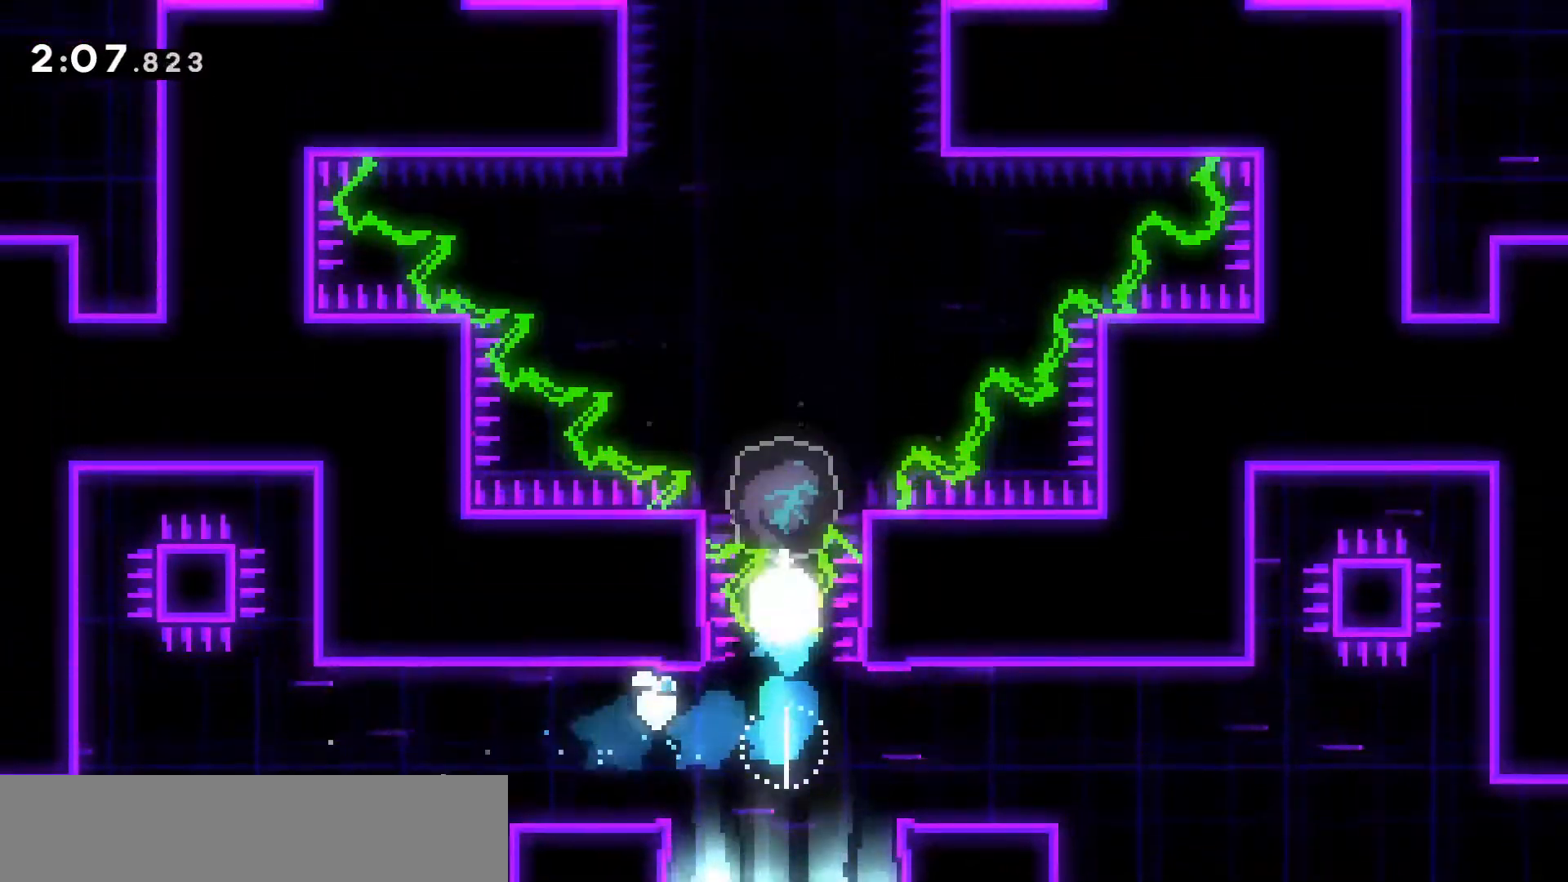
{"keys": [], "events": []}
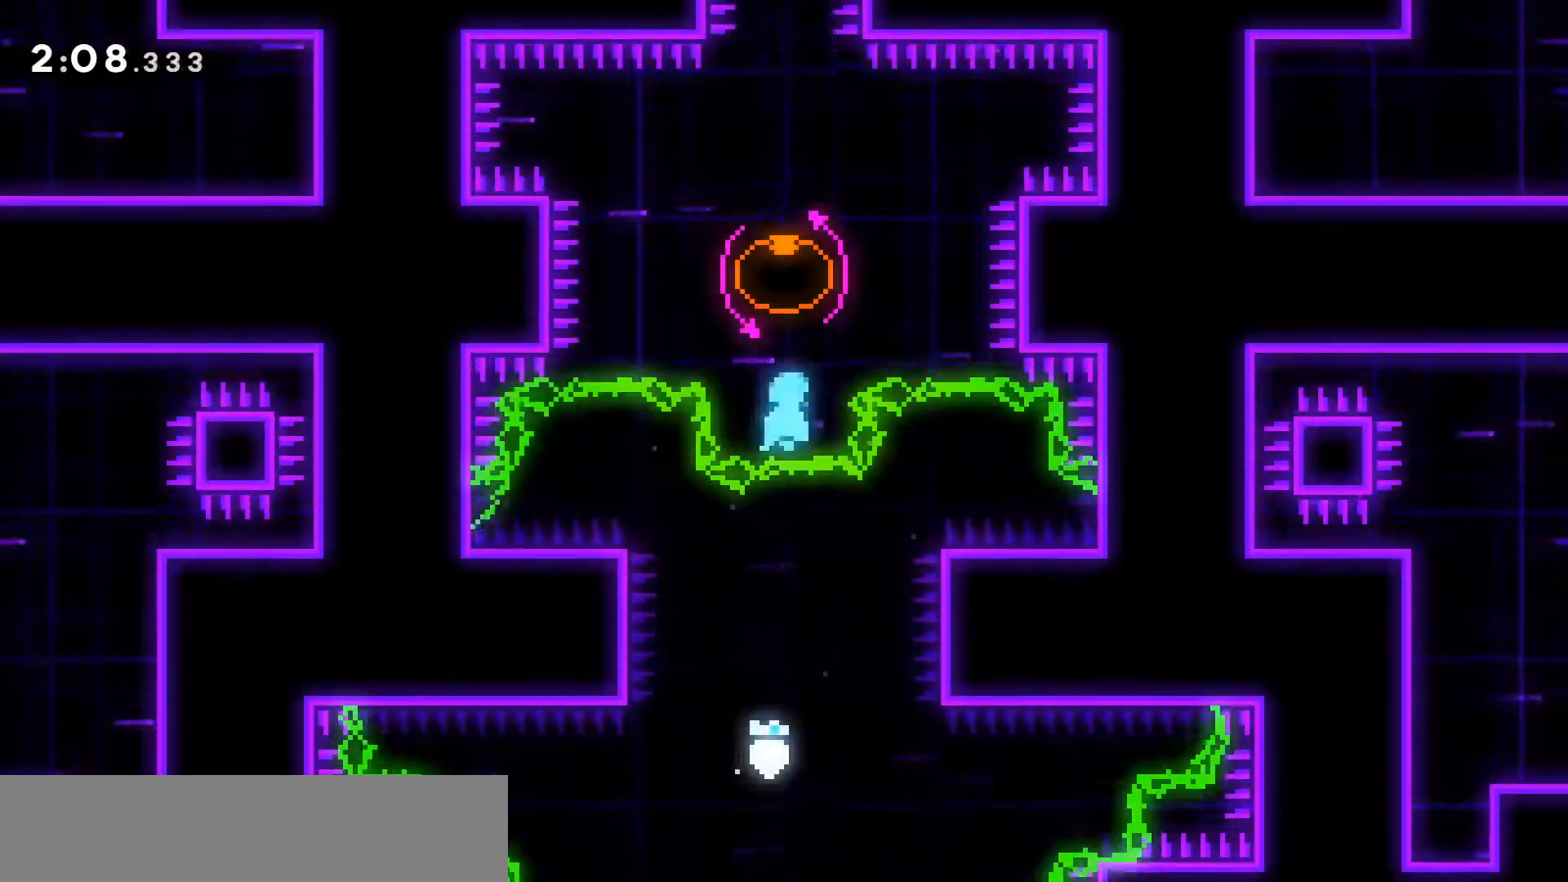
{"keys": [], "events": [[150, "dash", "down"], [150, "down", "down"], [333, "down", "up"], [383, "dash", "up"]]}
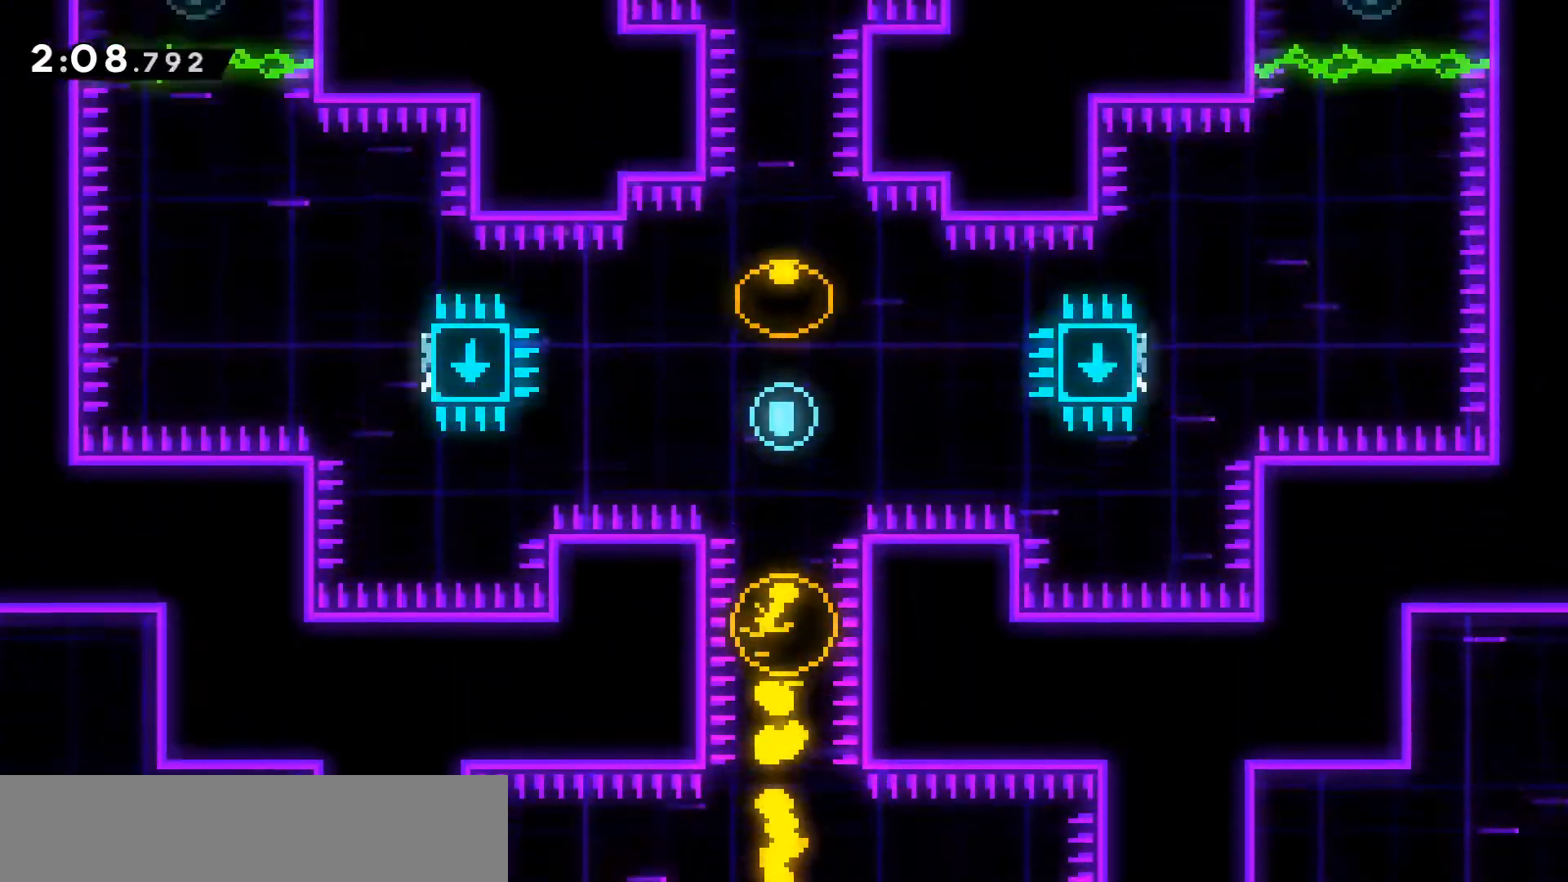
{"keys": ["dash", "grab", "left"], "events": [[350, "dash", "down"], [350, "grab", "down"], [350, "left", "down"]]}
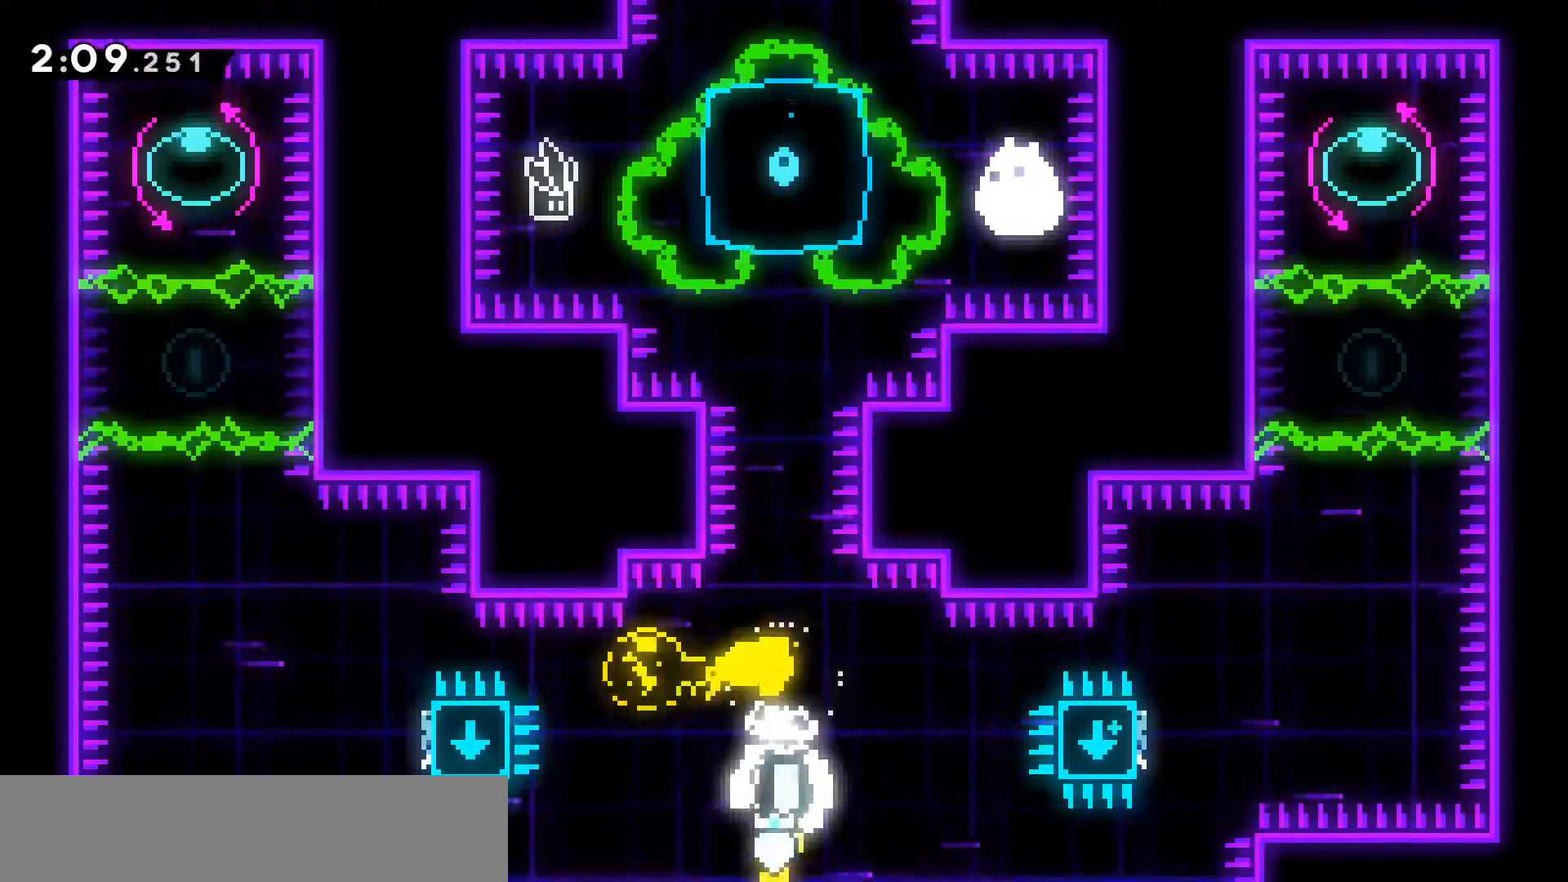
{"keys": ["dash", "jump2", "up"], "events": [[83, "jump2", "down"], [367, "dash", "up"], [367, "grab", "up"], [417, "dash", "down"], [417, "left", "up"], [417, "up", "down"]]}